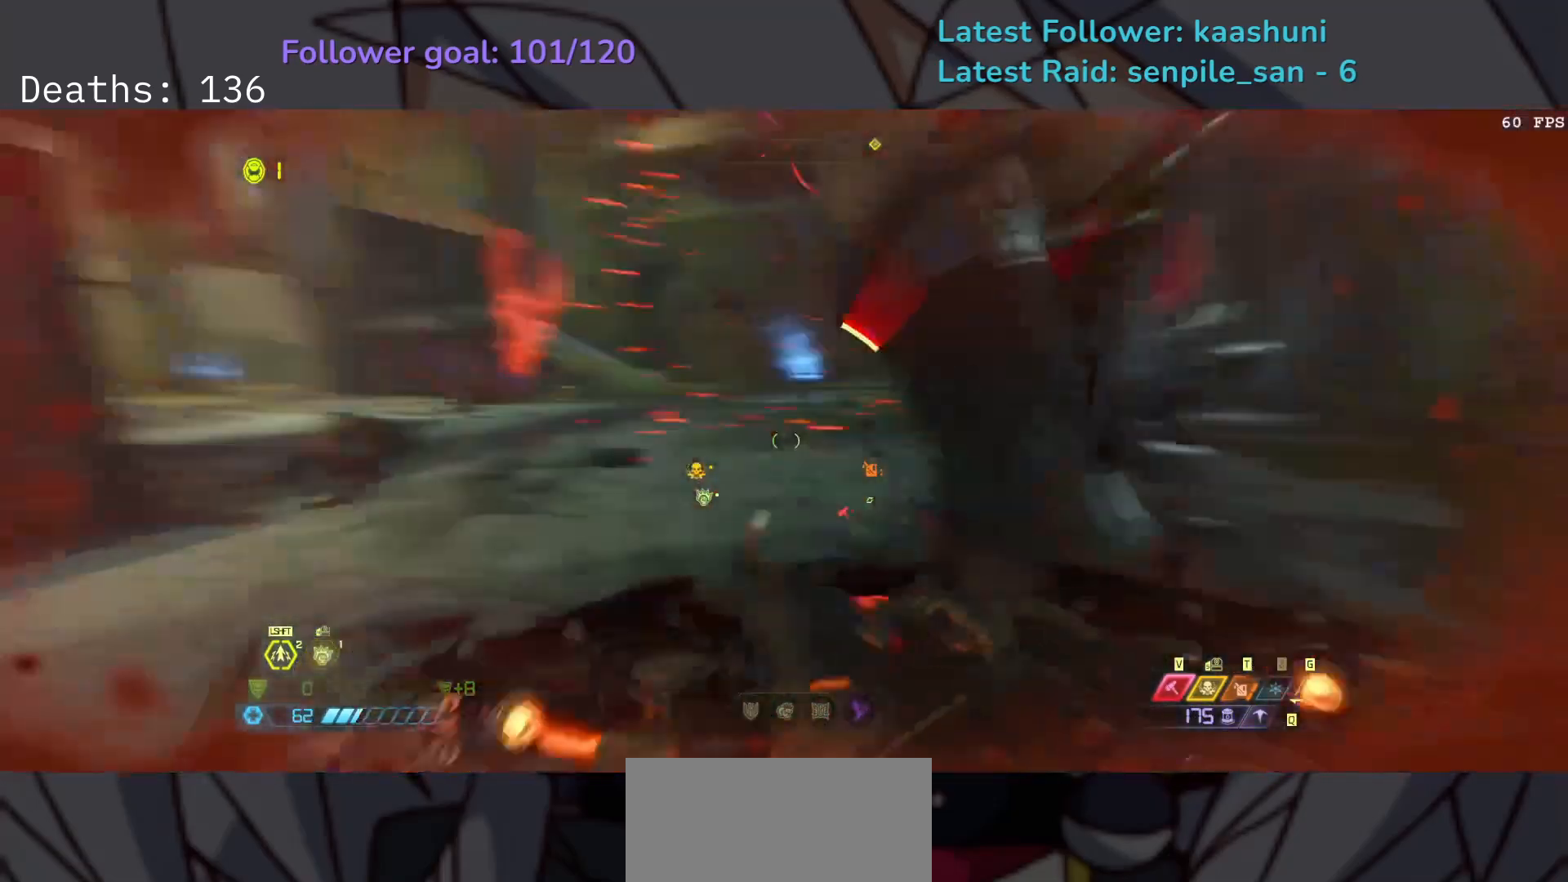
Gameplay with keyboard and mouse; each line is a JSON object with the keys and mouse buttons held at the frame after it. "events" lists presses ("down") and releases ("up") of "1", "2", "3", "4", "5", "a", "ctrl", "d", "e", "f", "g", "q", "r", "s", "shift", "space", "t", "tab", "v", "w", "z", "mouse_left", "mouse_wheel", "mouse_right", "mouse_mb4" and "mouse_mb5" between this image and that frame as [ms after this image, input, new state], when the widget could be followed in between. "mouse_left", "mouse_wheel", "mouse_right", "mouse_mb4", "mouse_mb5" = the "left", "wheel", "right", "mb4", "mb5" buttons of the "mouse" list. No other keys are recorded. "wheel" means that the mouse wheel is clicked or scrolled. Mouse movement is not recorded.
{"keys": ["e", "shift"], "mouse": [], "events": [[17, "f", "down"], [17, "s", "up"], [117, "d", "up"], [217, "e", "down"], [367, "f", "up"], [383, "shift", "down"]]}
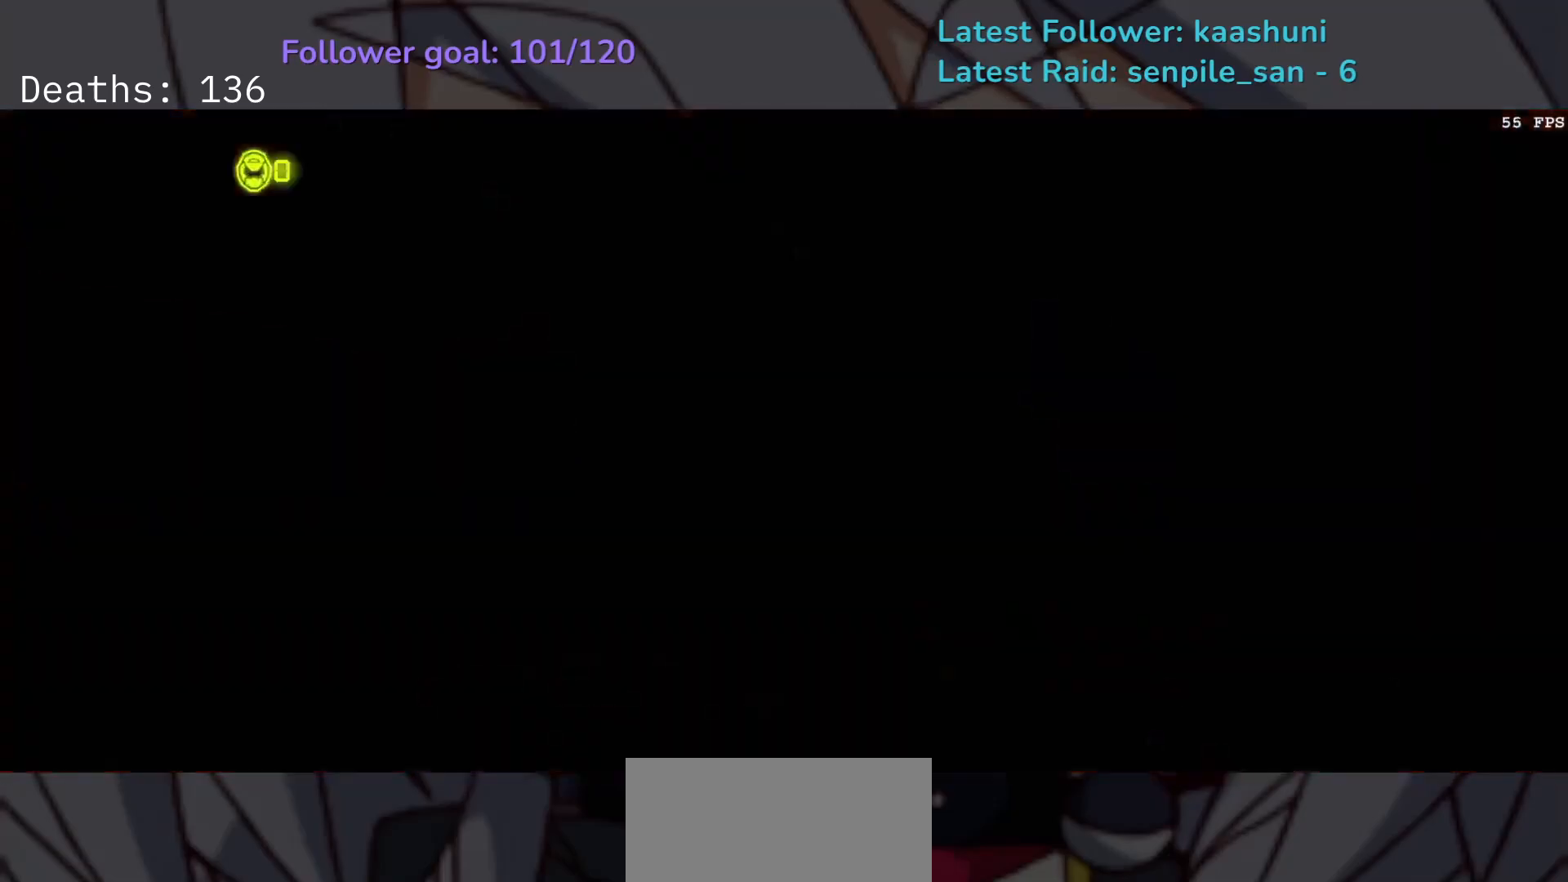
{"keys": ["e"], "mouse": [], "events": [[67, "shift", "up"]]}
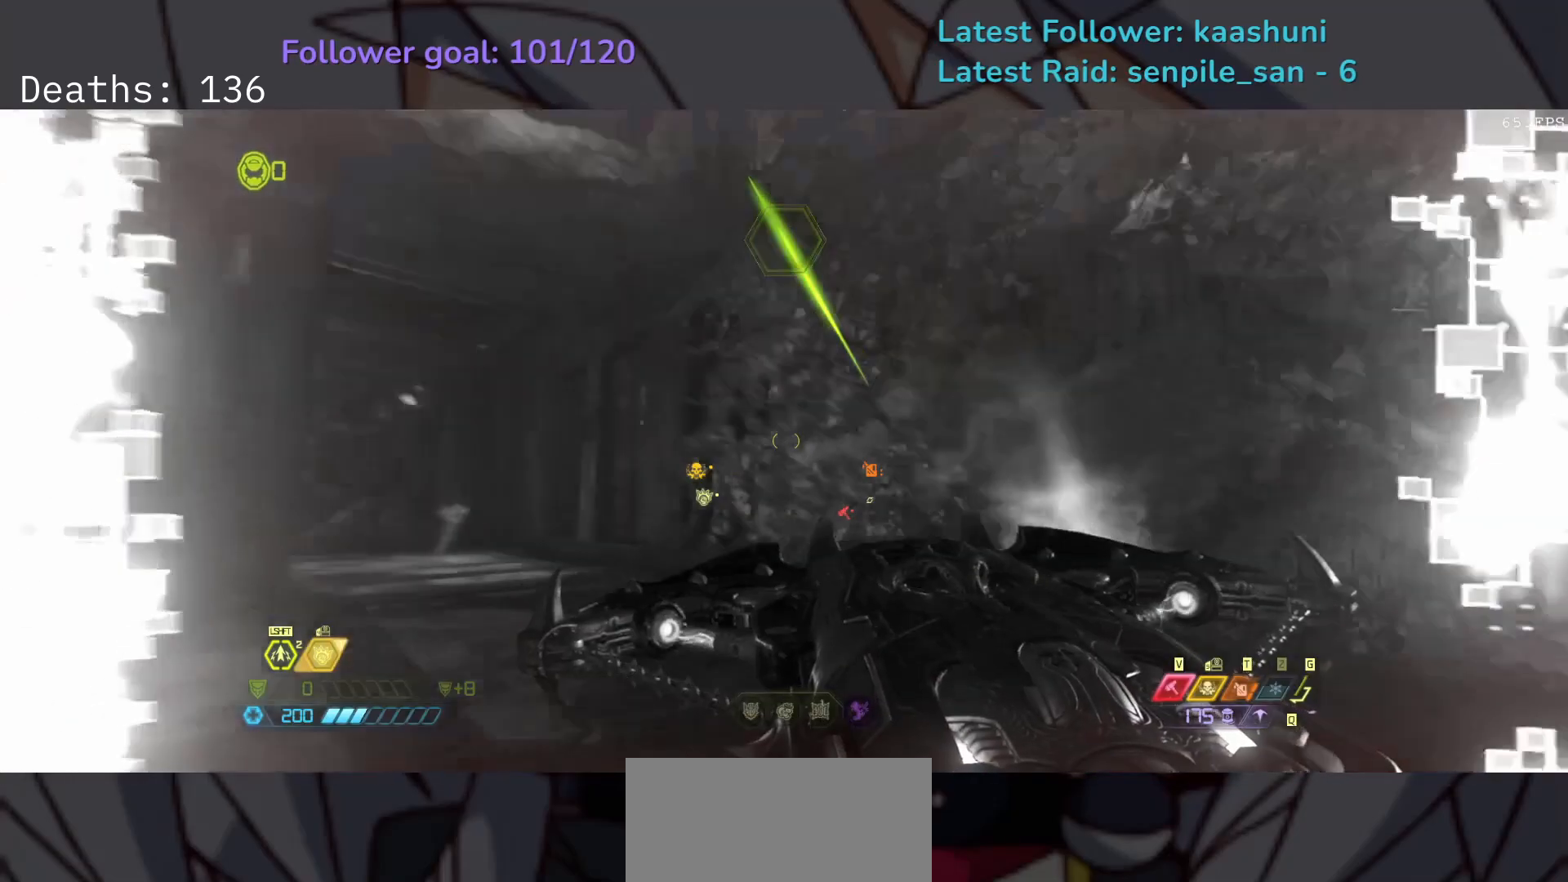
{"keys": ["e"], "mouse": [], "events": [[200, "shift", "down"], [367, "shift", "up"]]}
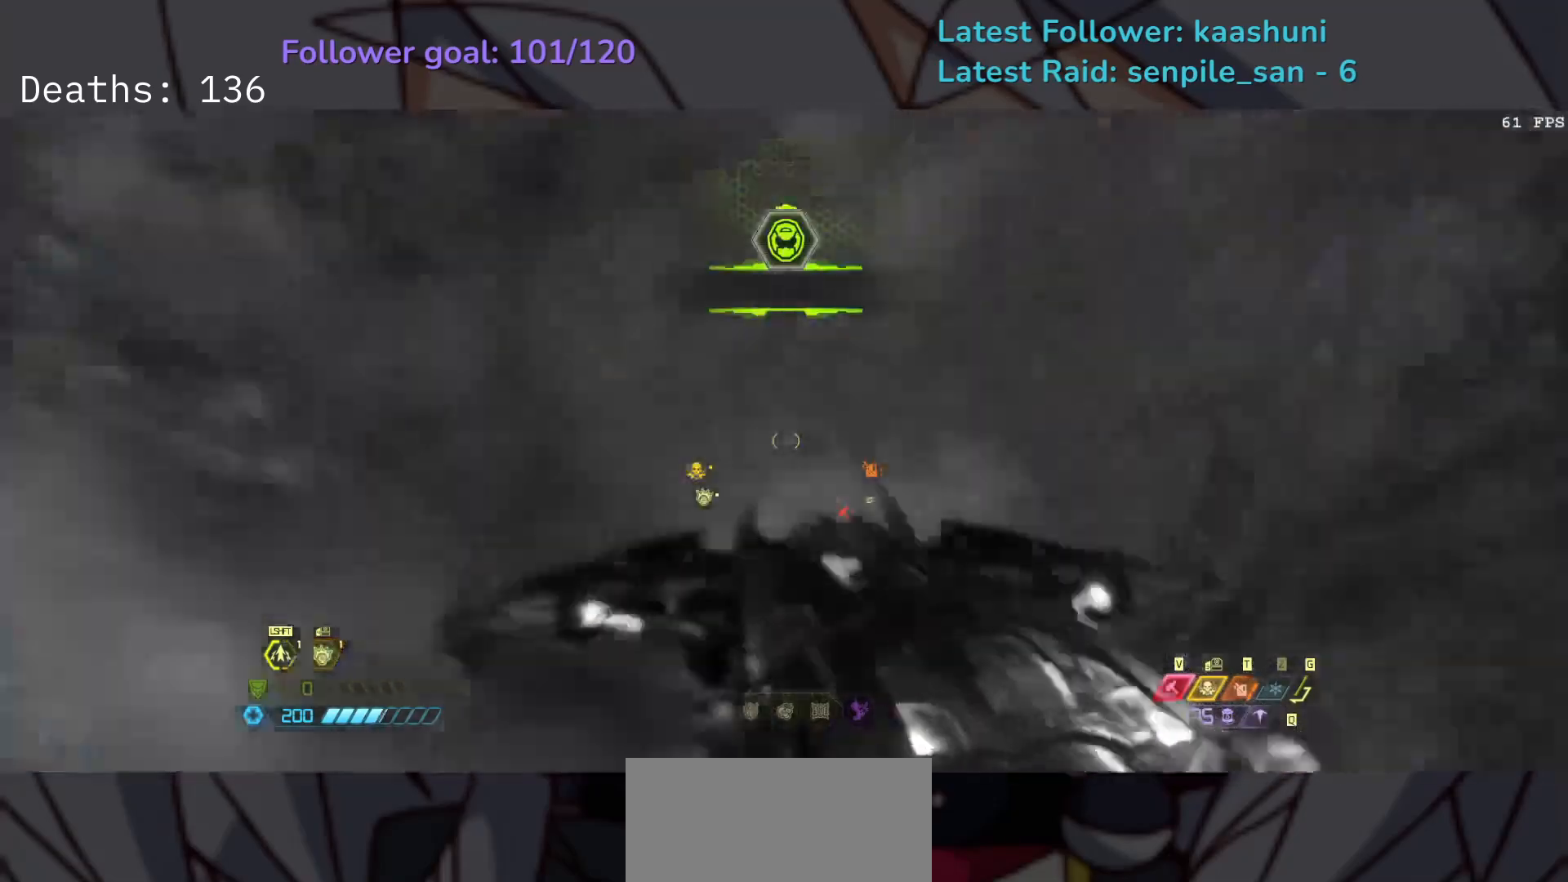
{"keys": ["e"], "mouse": [], "events": []}
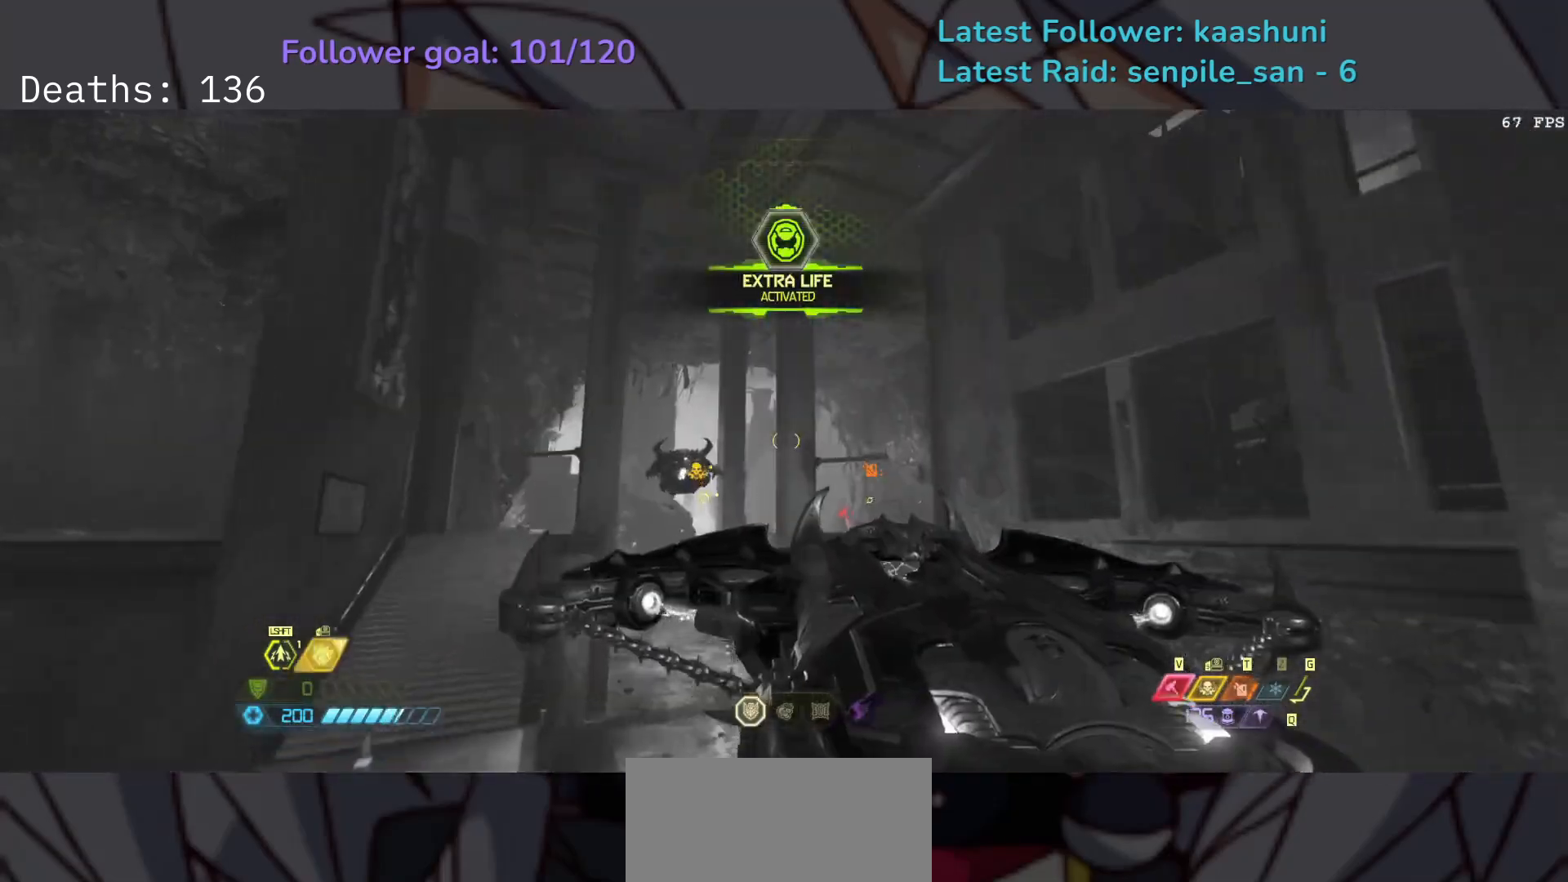
{"keys": ["e", "f"], "mouse": [], "events": [[83, "f", "down"], [317, "space", "down"], [450, "space", "up"]]}
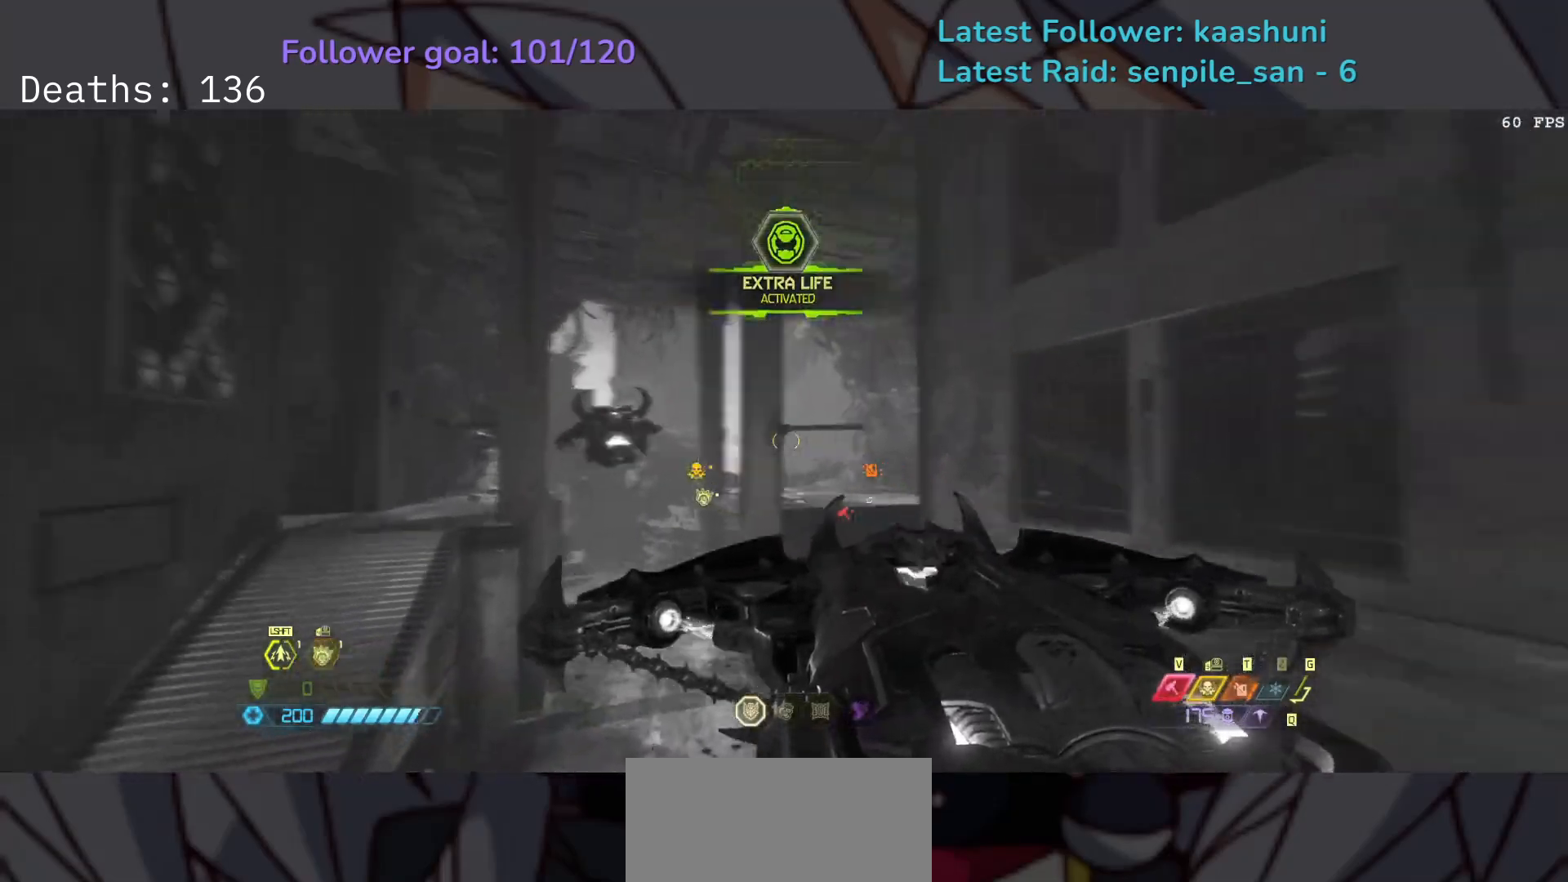
{"keys": ["e", "f"], "mouse": [], "events": [[200, "mouse_left", "down"], [350, "mouse_left", "up"]]}
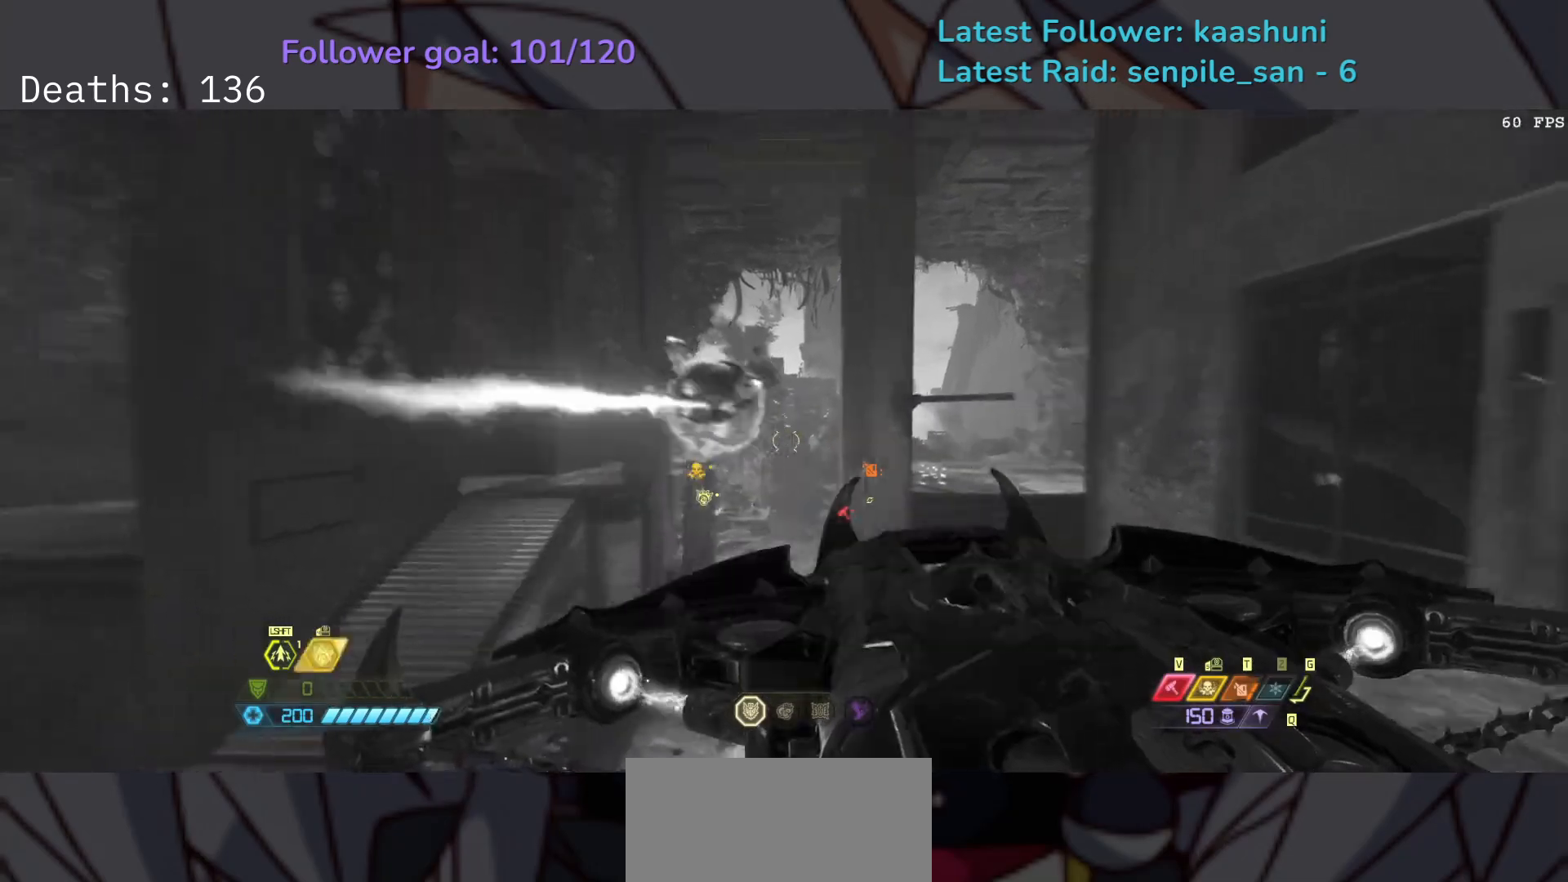
{"keys": ["e"], "mouse": [], "events": [[50, "shift", "down"], [83, "f", "up"], [117, "shift", "up"], [333, "q", "down"], [467, "q", "up"]]}
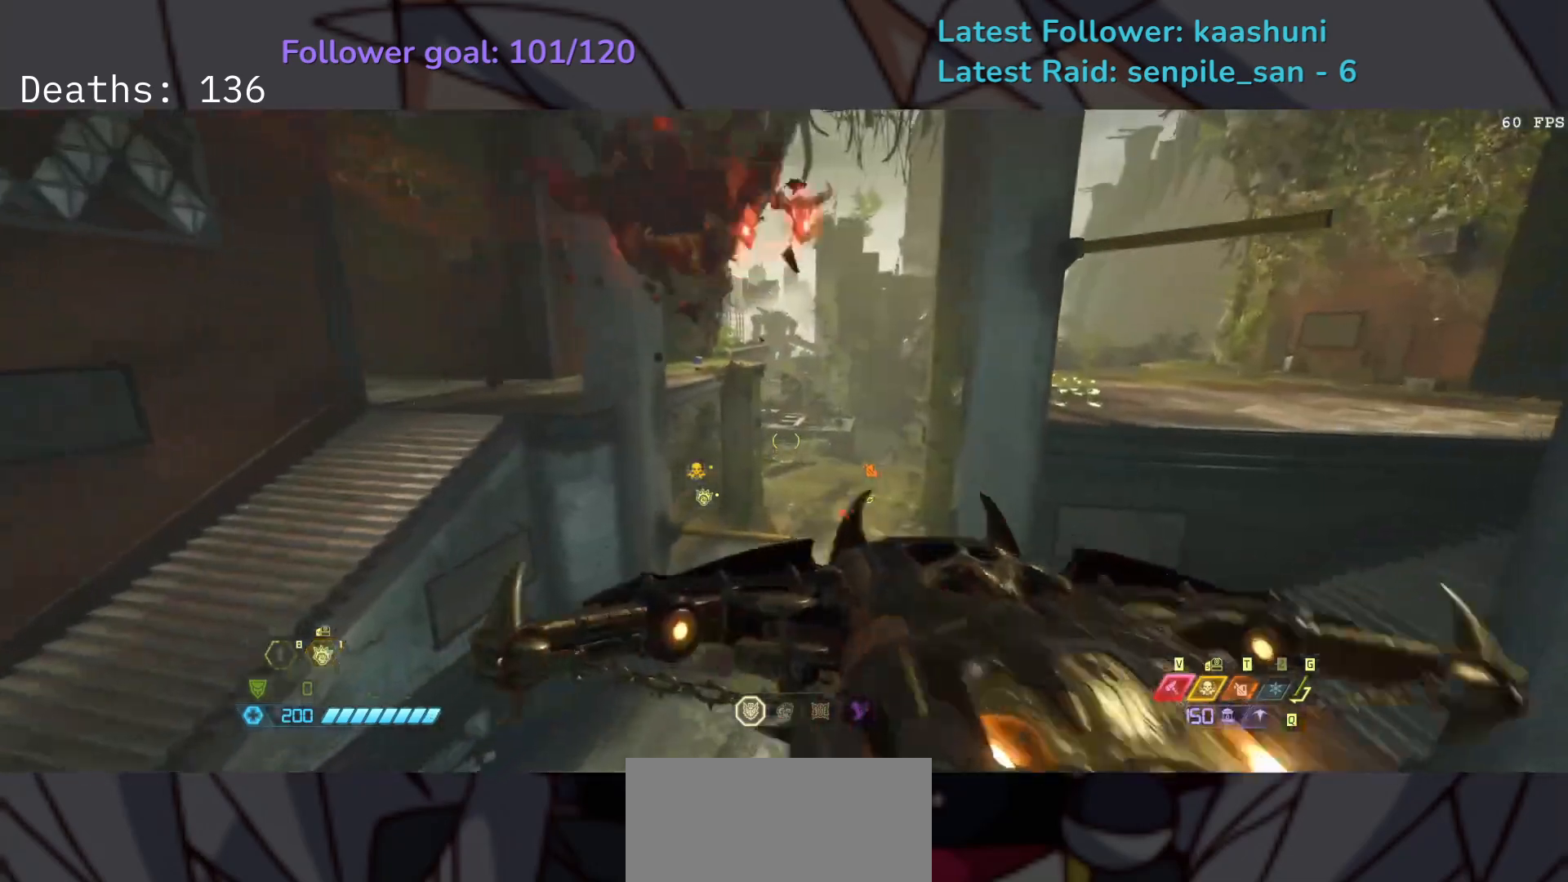
{"keys": ["e", "shift"], "mouse": [], "events": [[483, "shift", "down"]]}
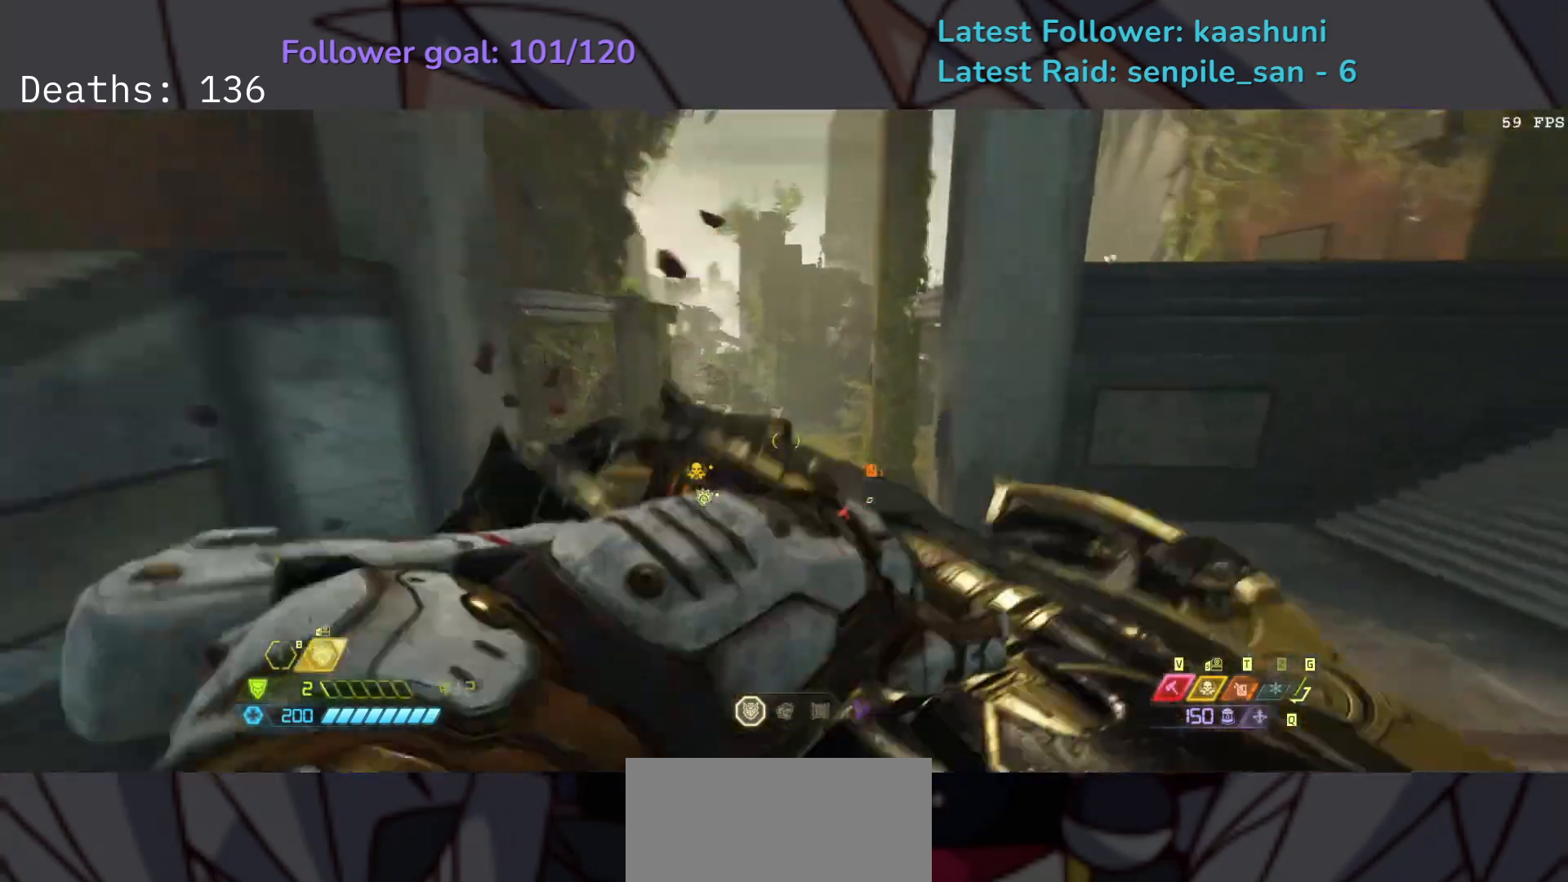
{"keys": ["e", "shift"], "mouse": [], "events": [[133, "shift", "up"], [500, "shift", "down"]]}
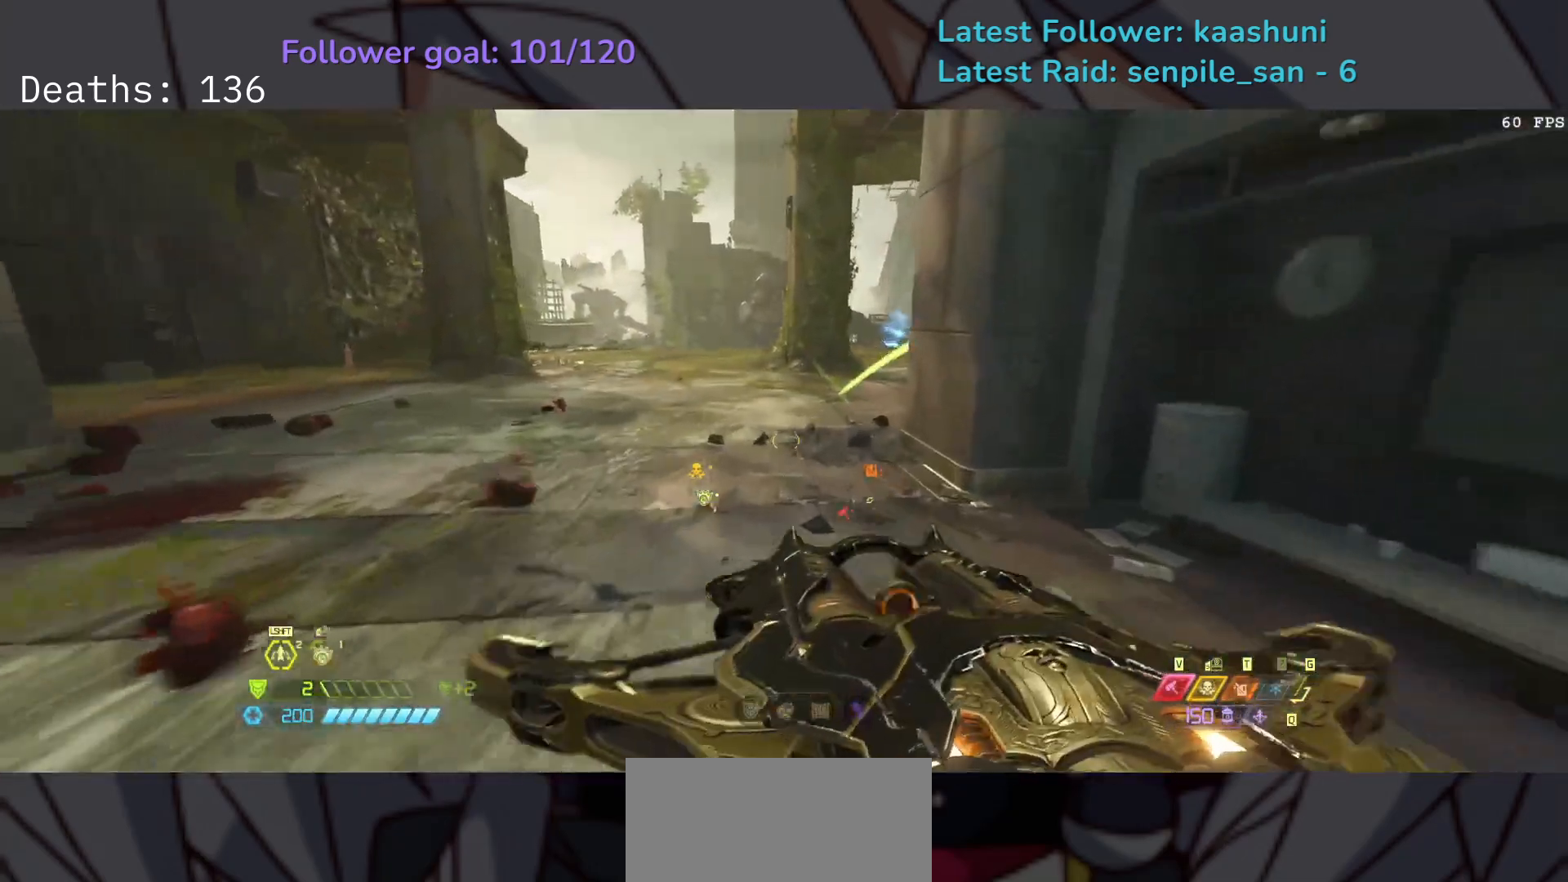
{"keys": ["e", "shift"], "mouse": [], "events": [[150, "shift", "up"], [467, "shift", "down"]]}
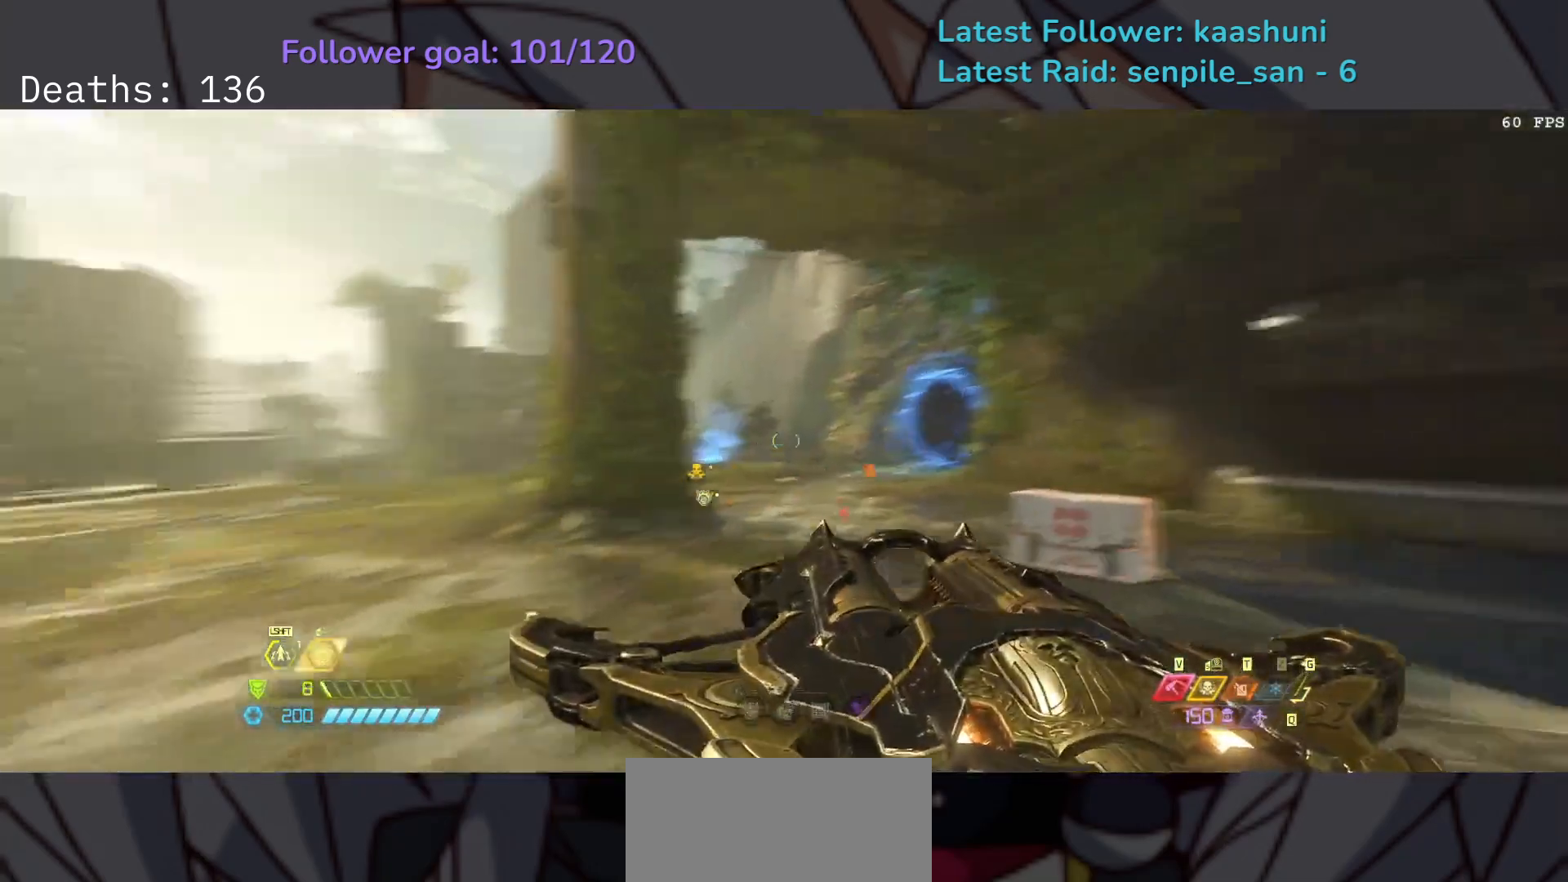
{"keys": ["e"], "mouse": [], "events": [[133, "shift", "up"]]}
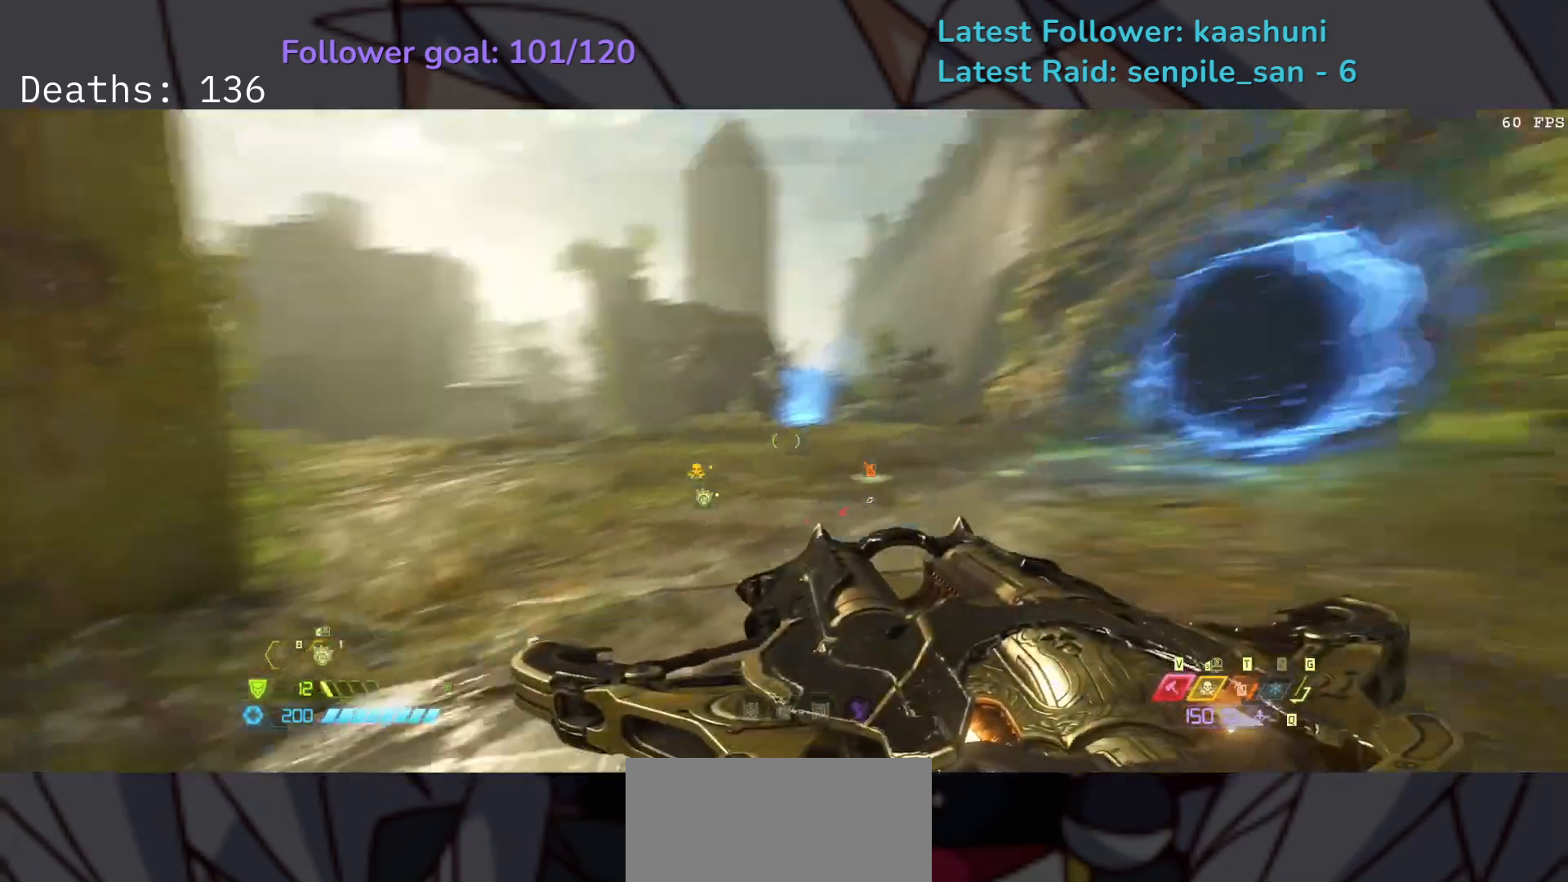
{"keys": ["f"], "mouse": ["right"], "events": [[33, "shift", "down"], [167, "f", "down"], [217, "shift", "up"], [267, "mouse_right", "down"], [383, "e", "up"]]}
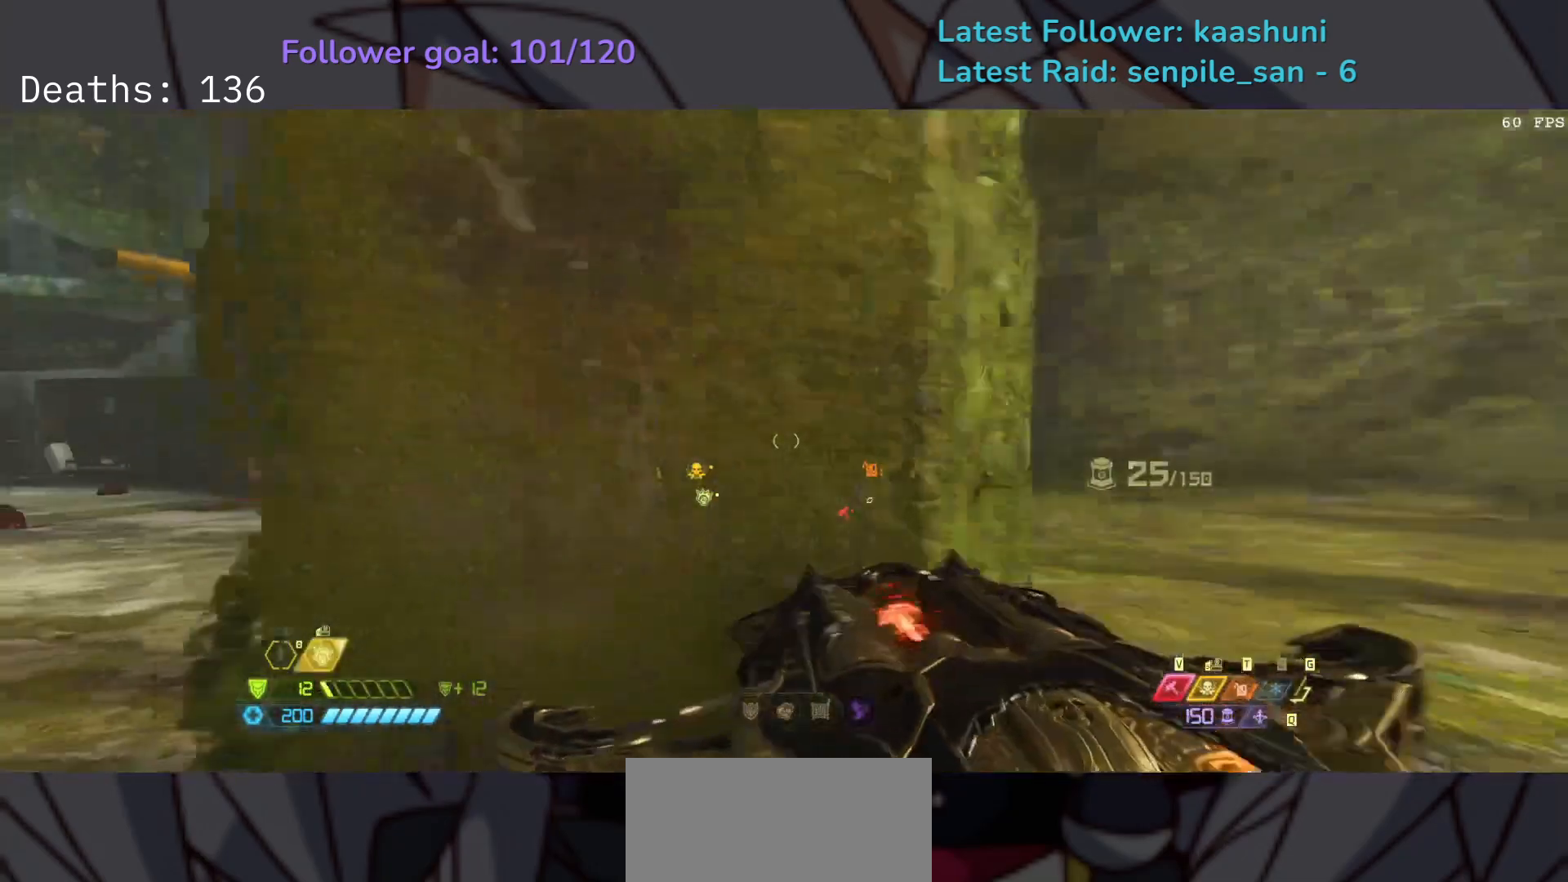
{"keys": ["f", "space"], "mouse": ["right"], "events": [[117, "space", "down"], [267, "space", "up"], [483, "space", "down"]]}
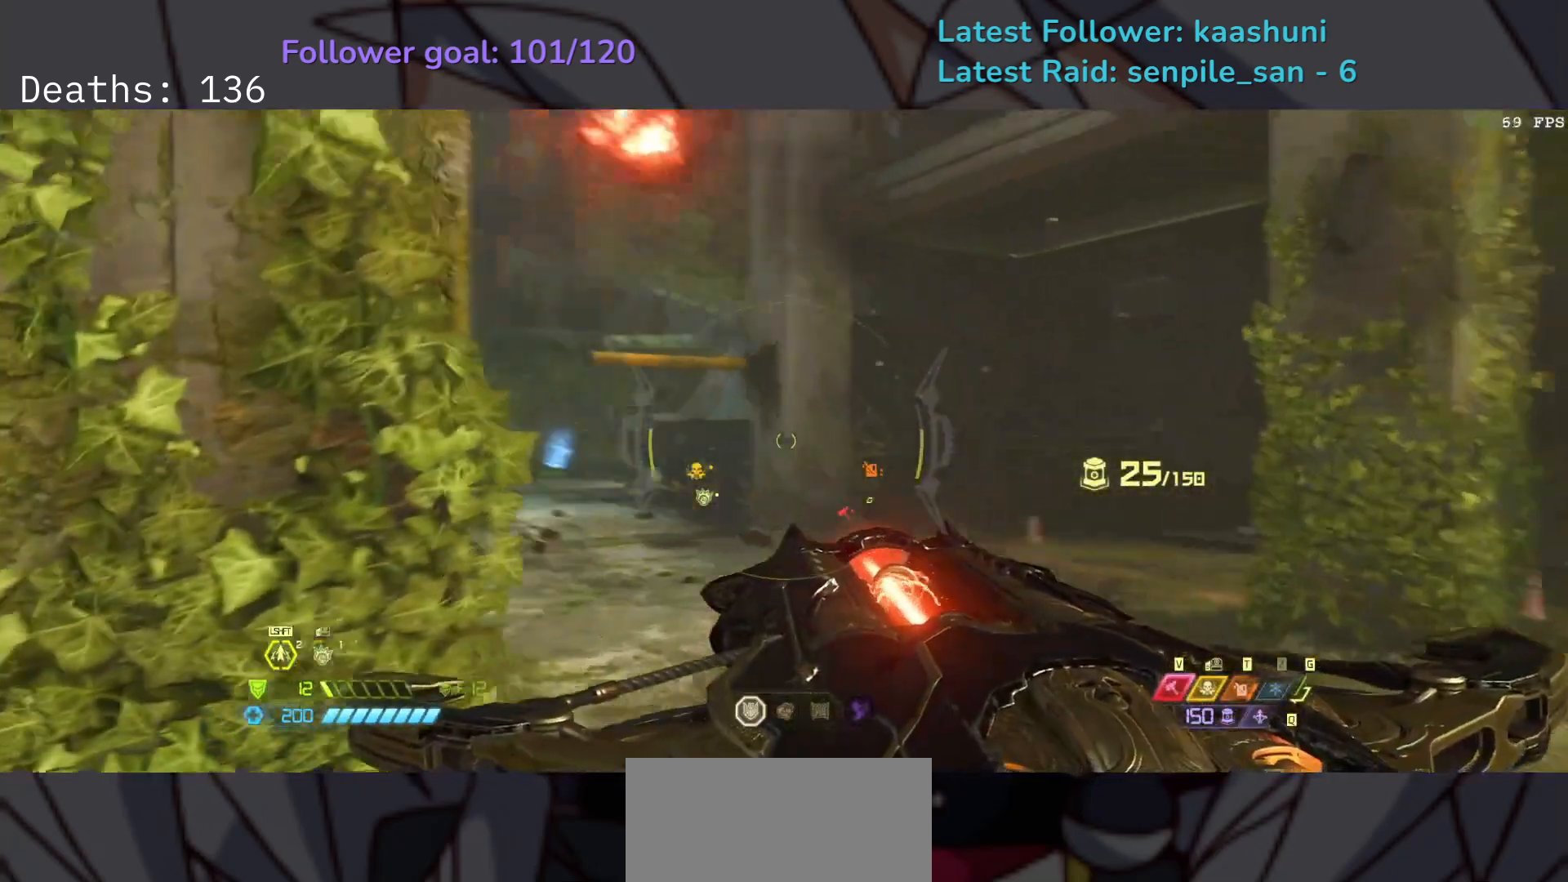
{"keys": ["d", "f"], "mouse": ["right"], "events": [[133, "space", "up"], [333, "d", "down"]]}
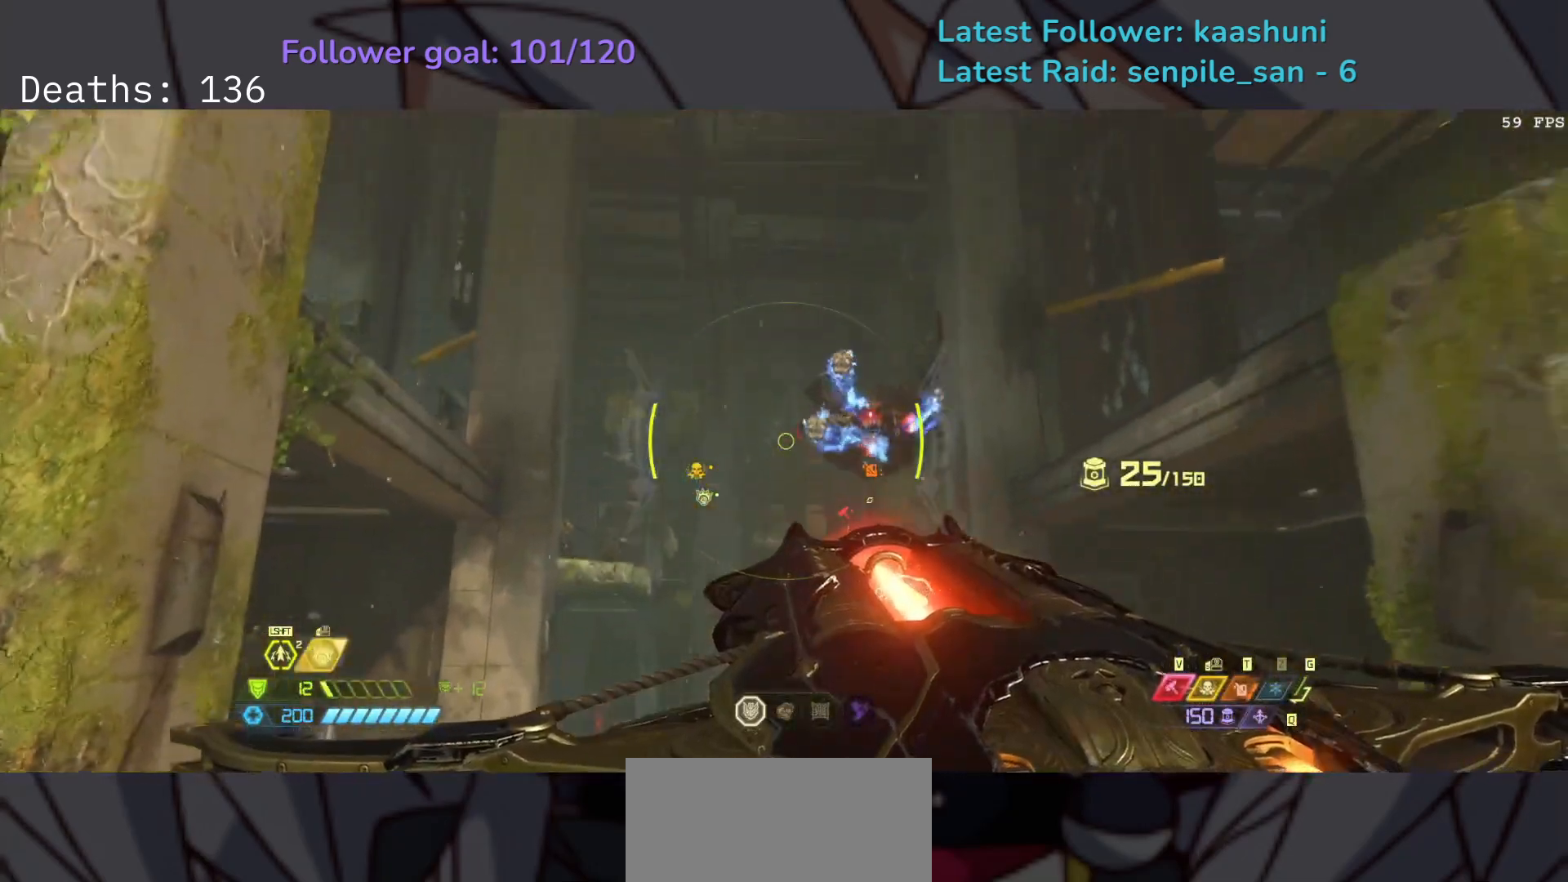
{"keys": ["f"], "mouse": ["right"], "events": [[17, "d", "up"], [67, "mouse_left", "down"], [183, "mouse_left", "up"]]}
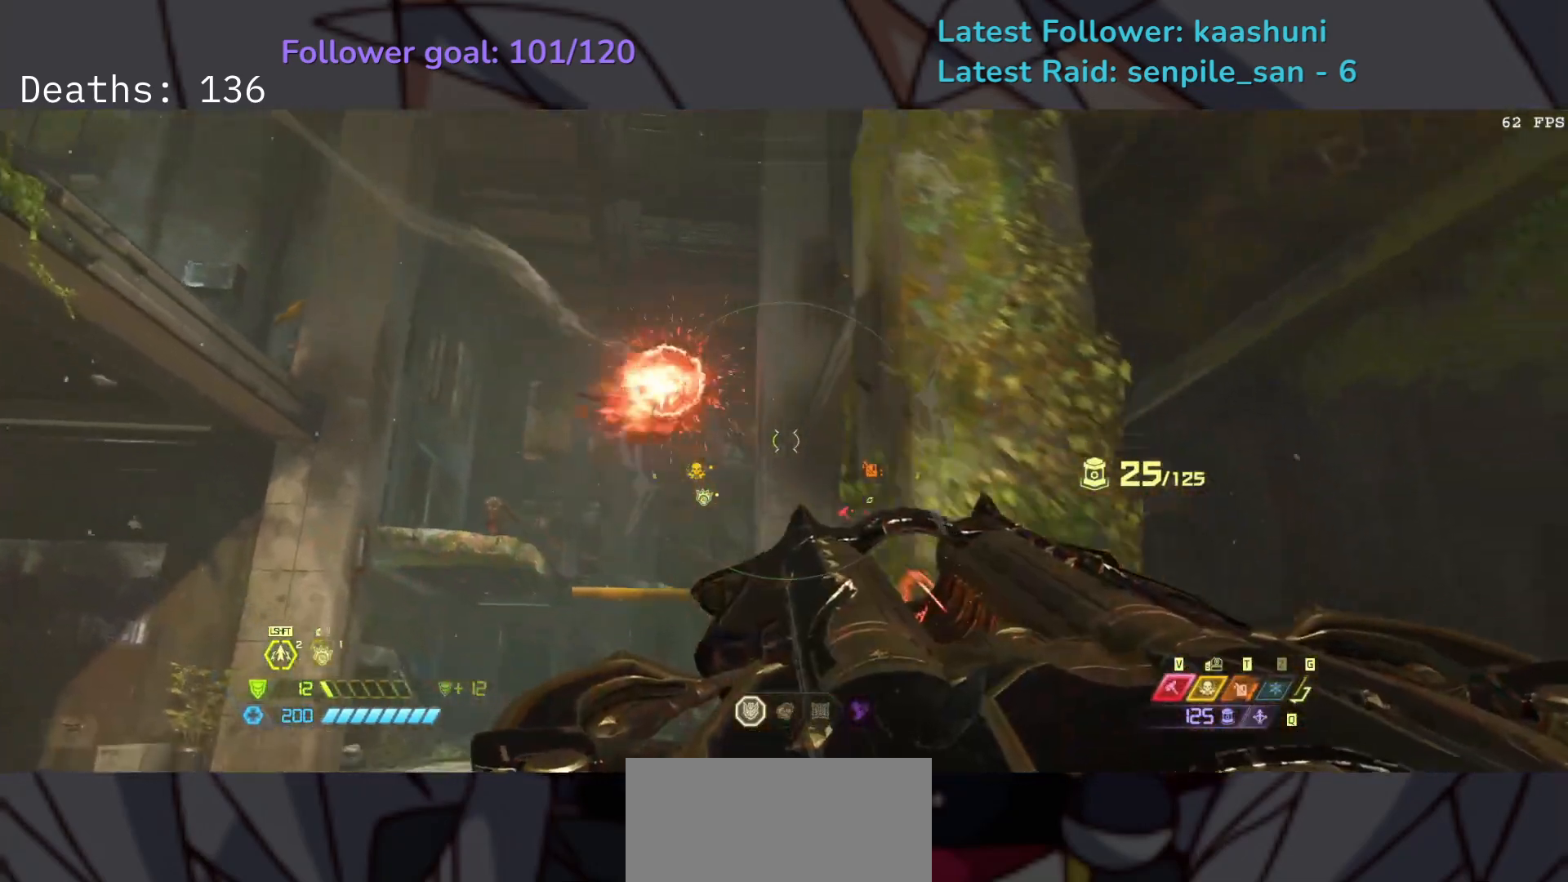
{"keys": ["s", "space"], "mouse": ["right"], "events": [[33, "s", "down"], [100, "f", "up"], [150, "space", "down"], [267, "space", "up"], [433, "space", "down"]]}
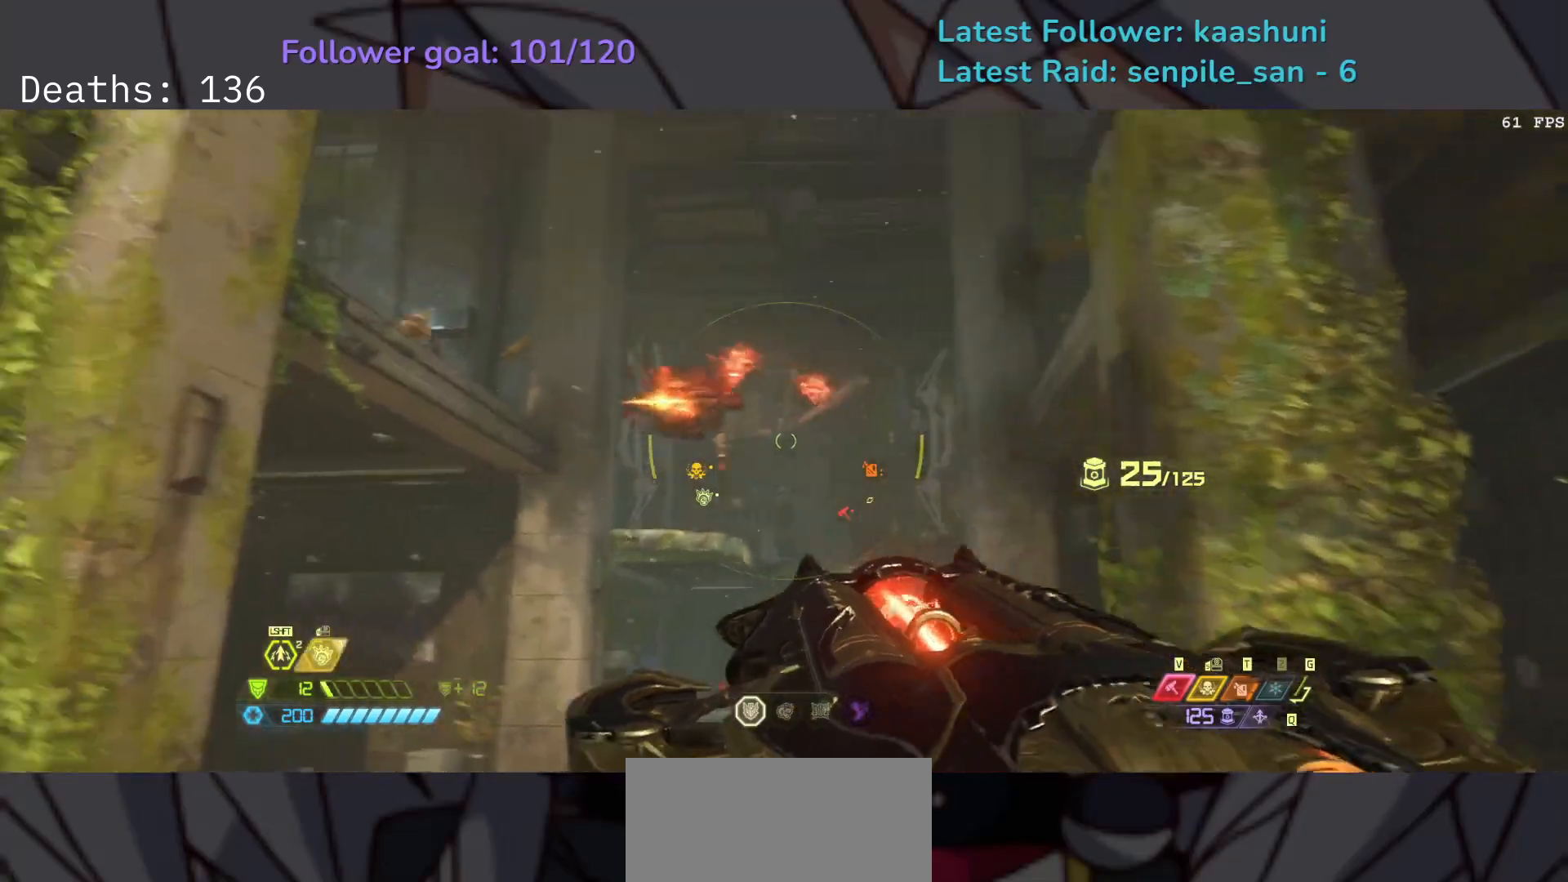
{"keys": ["f"], "mouse": ["left", "right"], "events": [[17, "e", "down"], [83, "s", "up"], [83, "space", "up"], [100, "f", "down"], [200, "e", "up"], [483, "mouse_left", "down"]]}
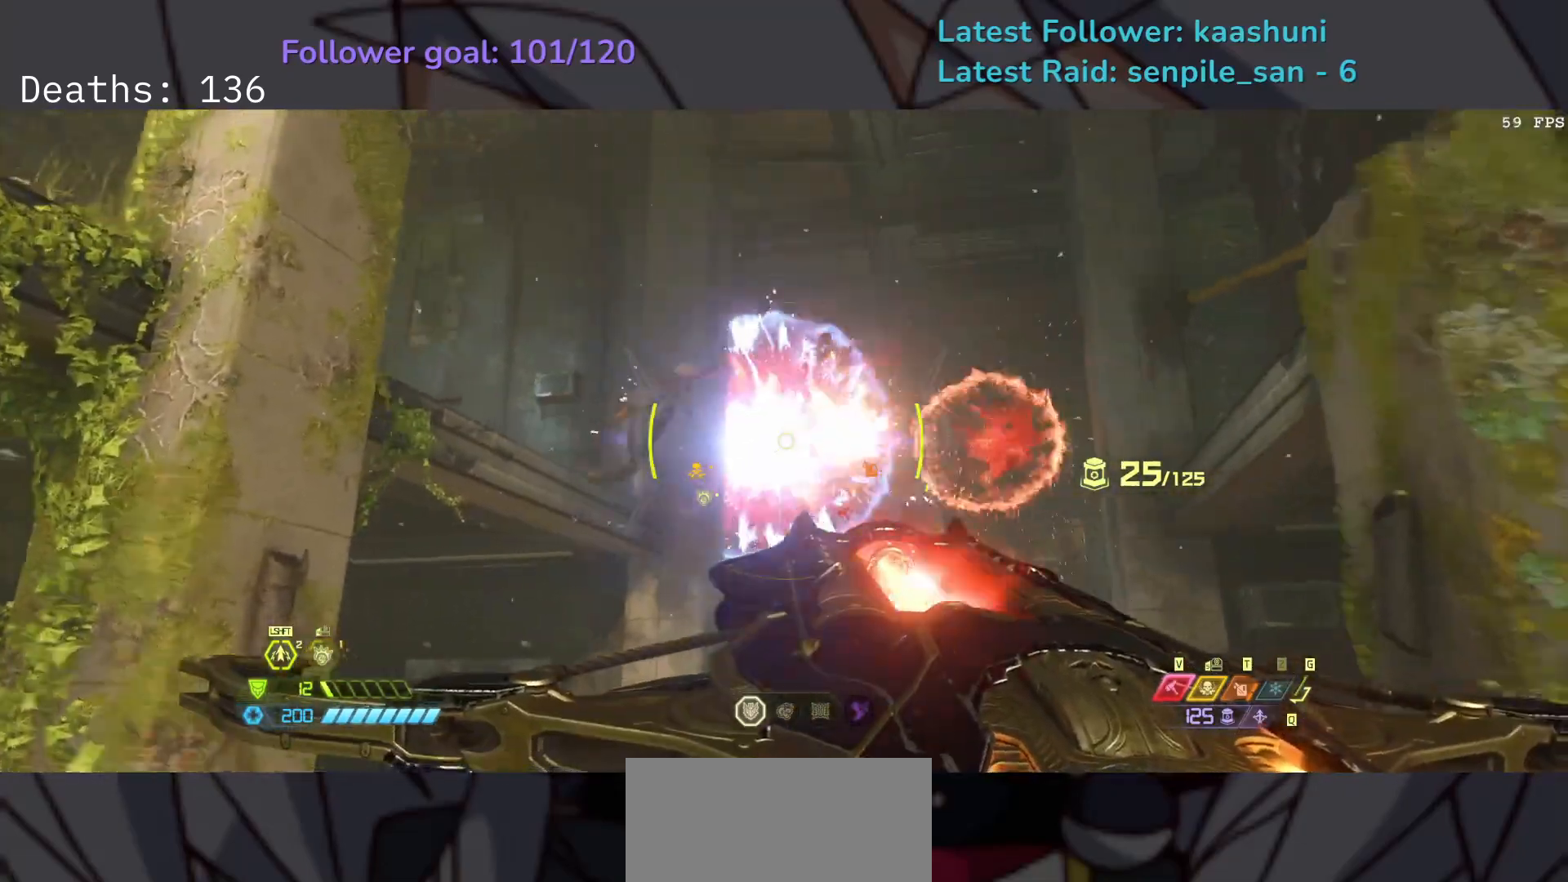
{"keys": ["e", "s"], "mouse": [], "events": [[67, "s", "down"], [117, "f", "up"], [117, "mouse_left", "up"], [217, "mouse_right", "up"], [267, "shift", "down"], [317, "e", "down"], [367, "shift", "up"]]}
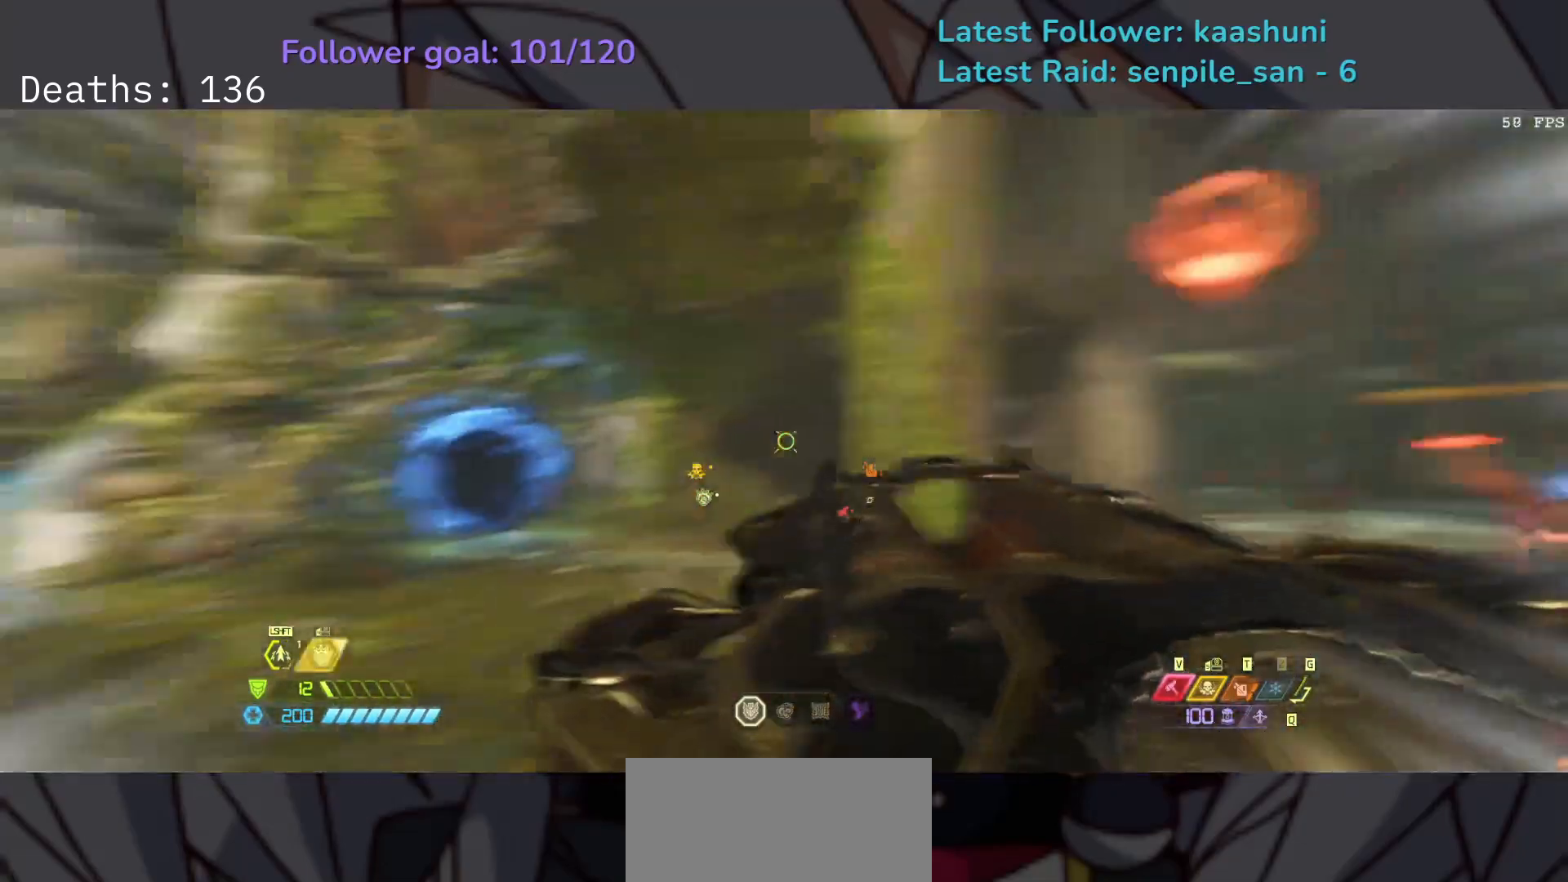
{"keys": ["e"], "mouse": [], "events": [[17, "s", "up"], [250, "w", "down"], [383, "w", "up"]]}
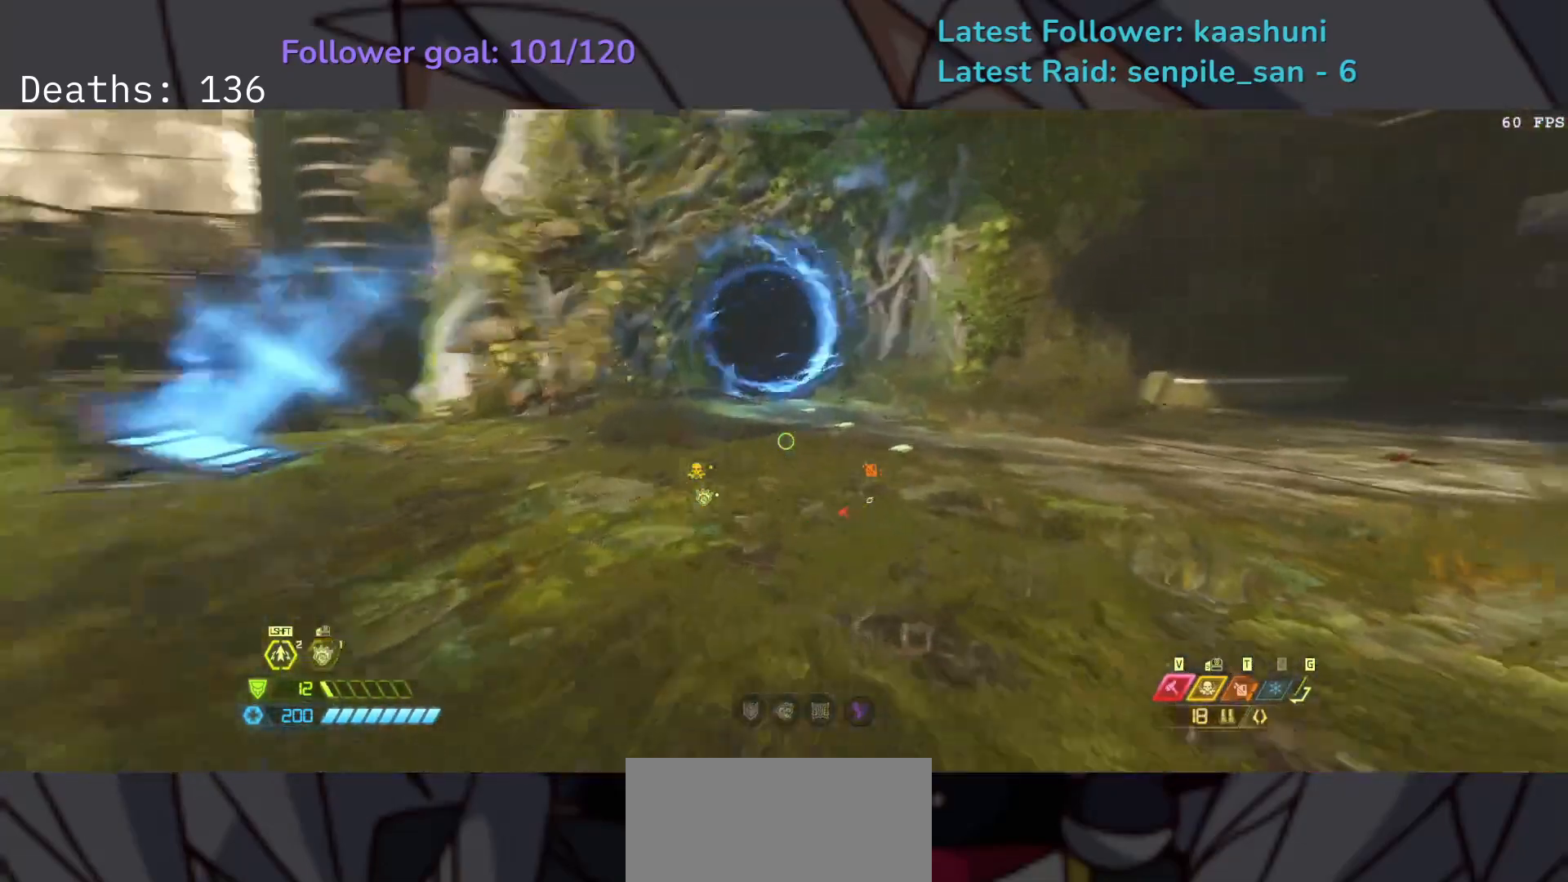
{"keys": ["e", "shift"], "mouse": [], "events": [[33, "shift", "down"], [200, "shift", "up"], [400, "shift", "down"]]}
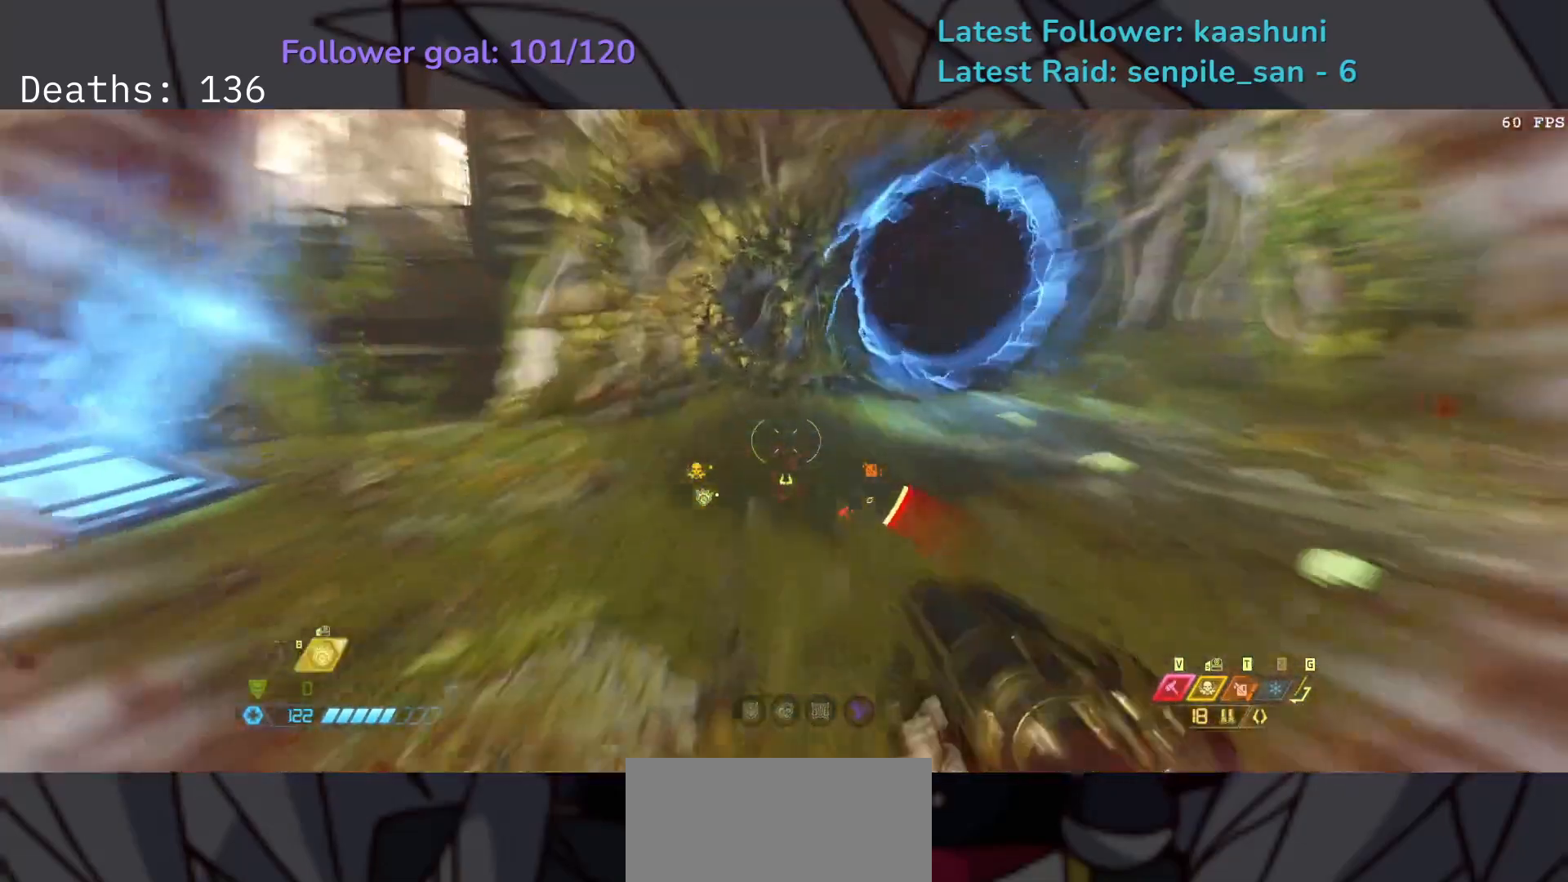
{"keys": ["e"], "mouse": [], "events": [[33, "shift", "up"]]}
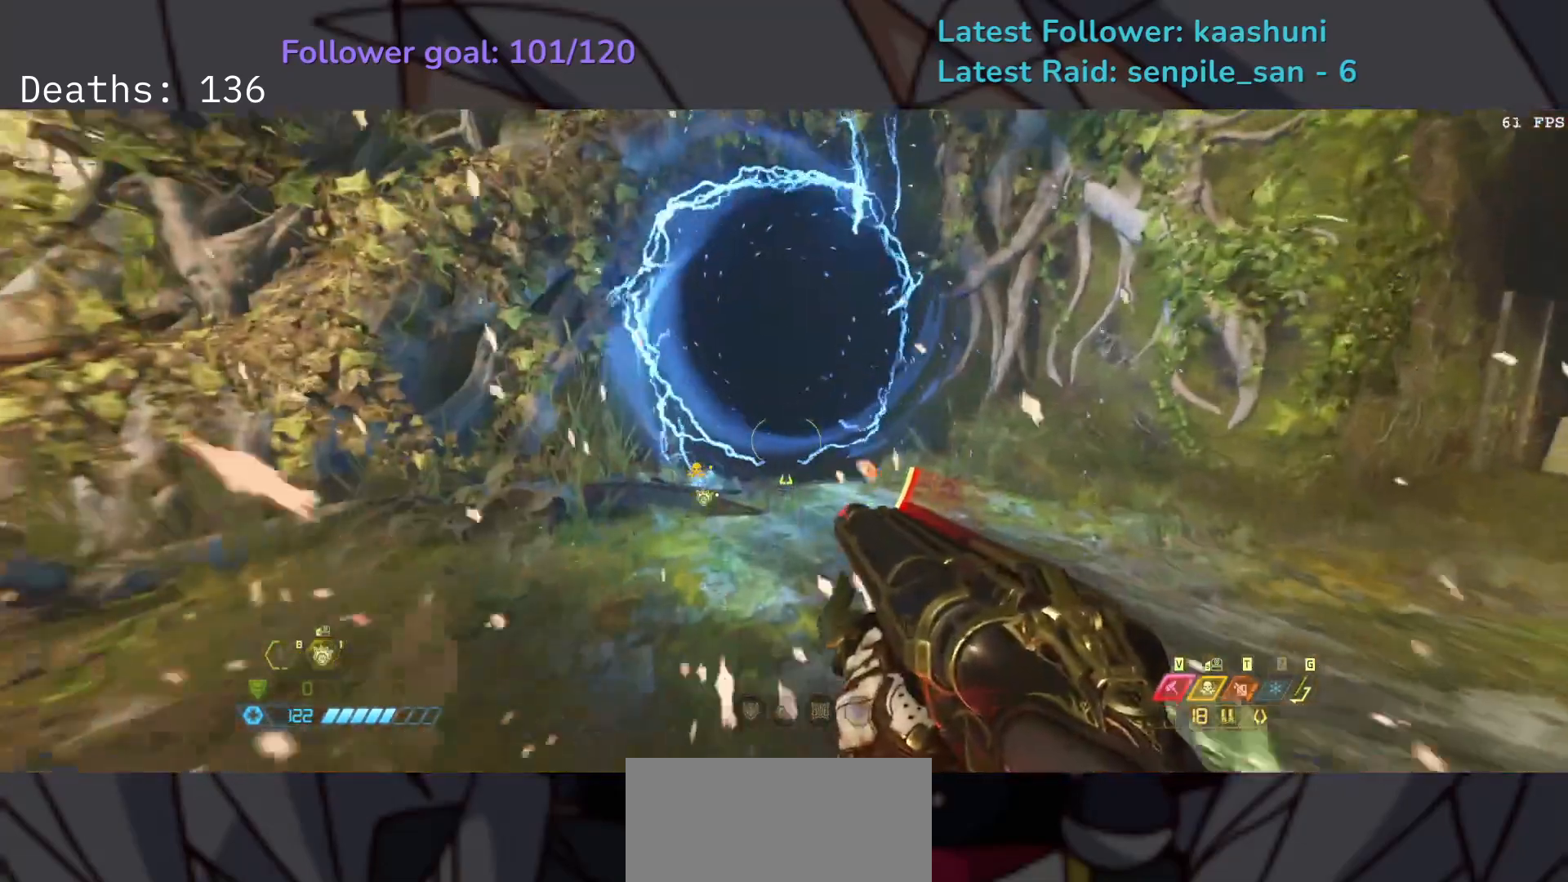
{"keys": ["e", "shift"], "mouse": [], "events": [[83, "shift", "down"], [233, "shift", "up"], [467, "shift", "down"]]}
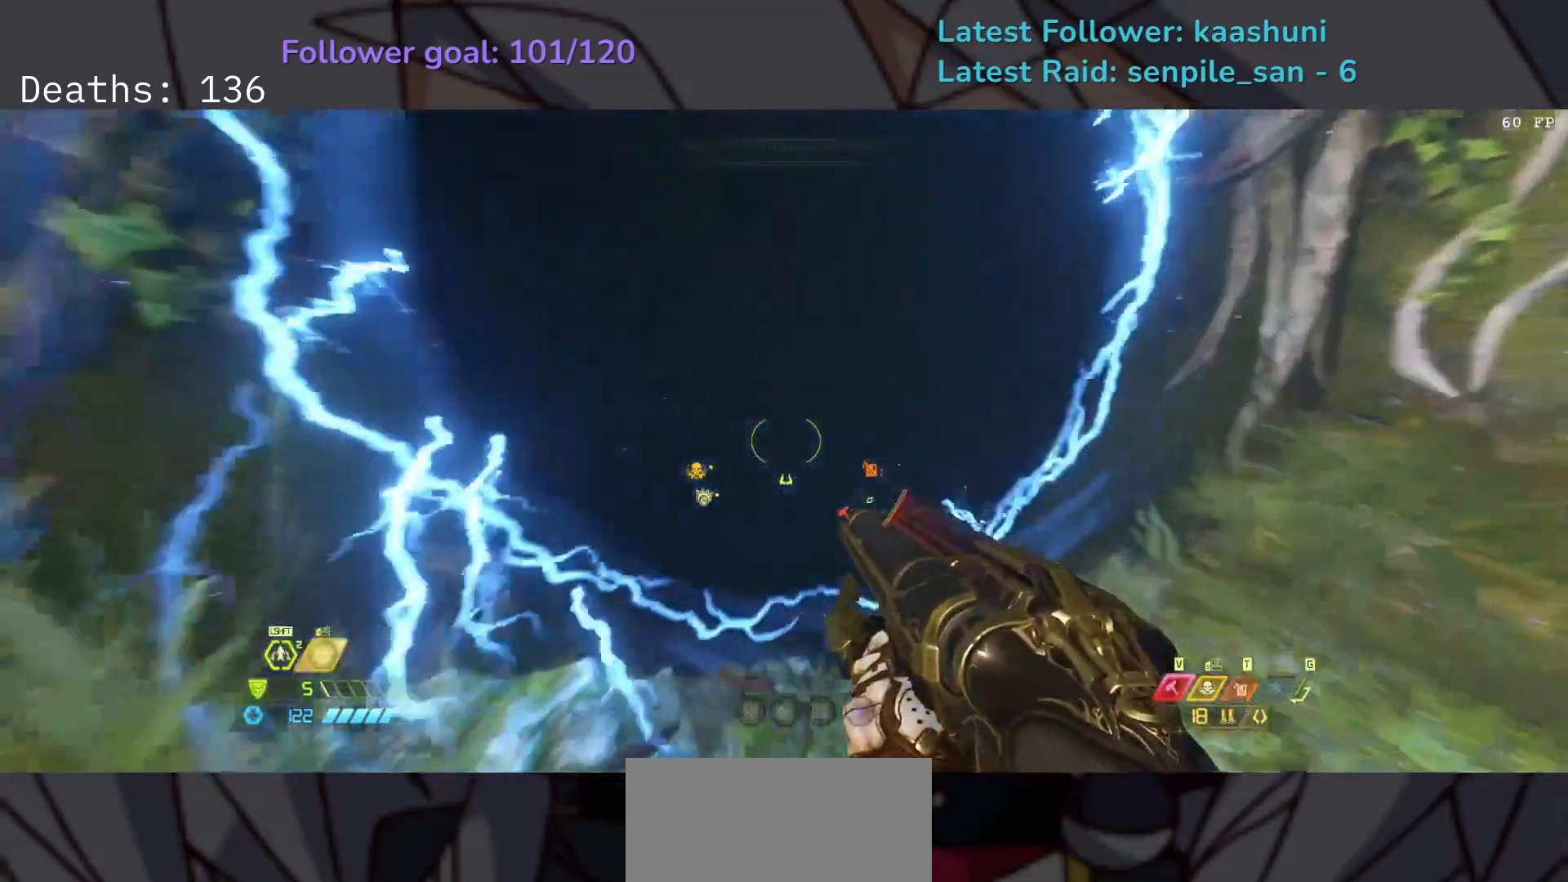
{"keys": ["e", "f"], "mouse": [], "events": [[100, "shift", "up"], [433, "f", "down"]]}
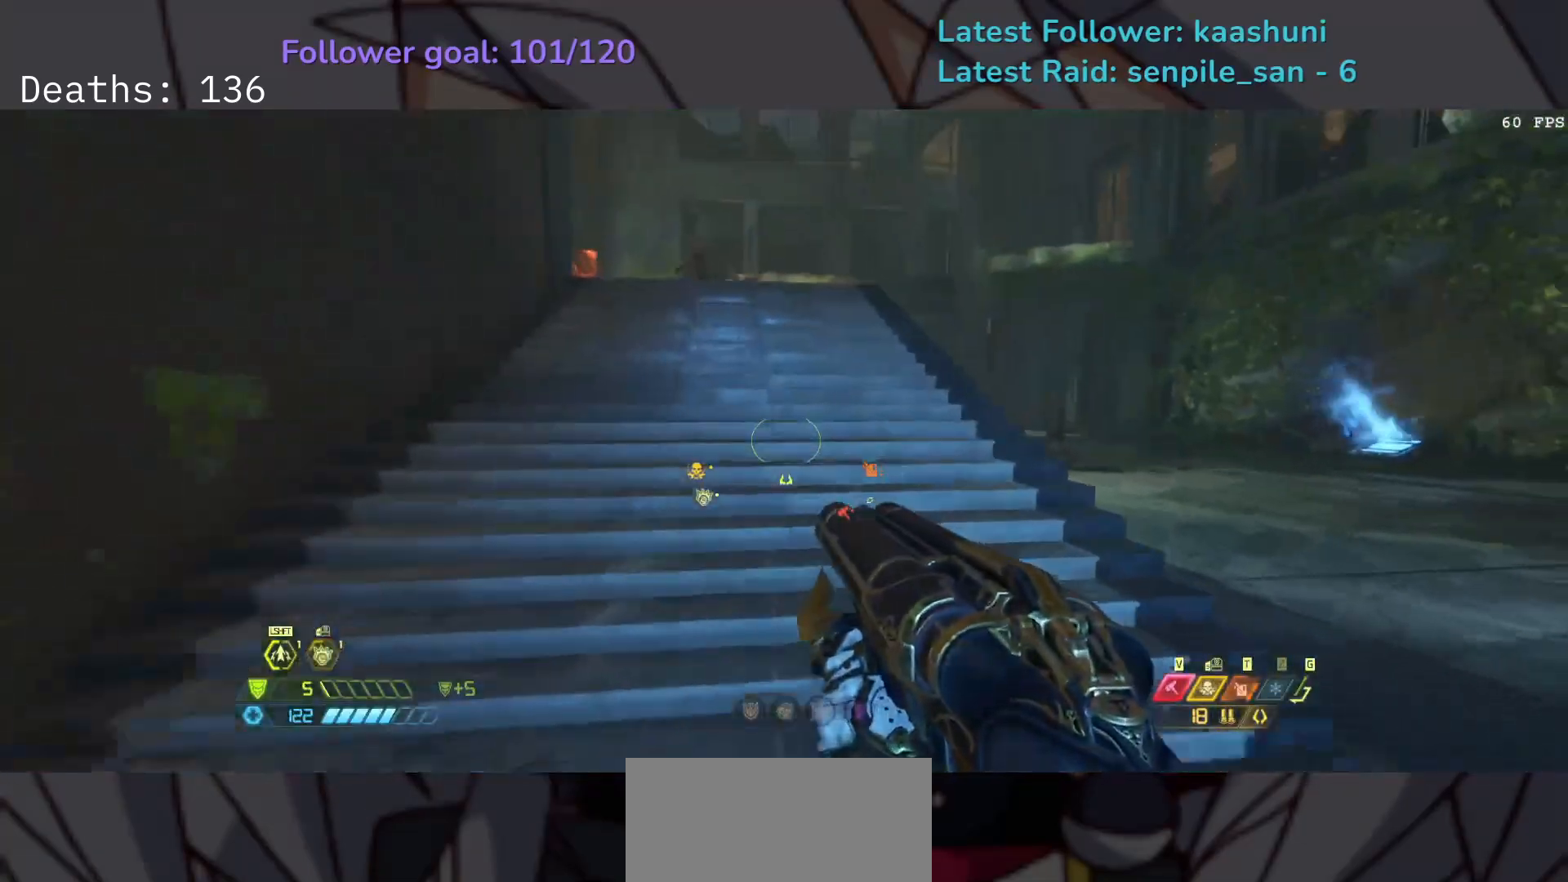
{"keys": ["e"], "mouse": ["right"], "events": [[50, "space", "down"], [200, "space", "up"], [283, "space", "down"], [400, "mouse_right", "down"], [400, "space", "up"], [417, "f", "up"]]}
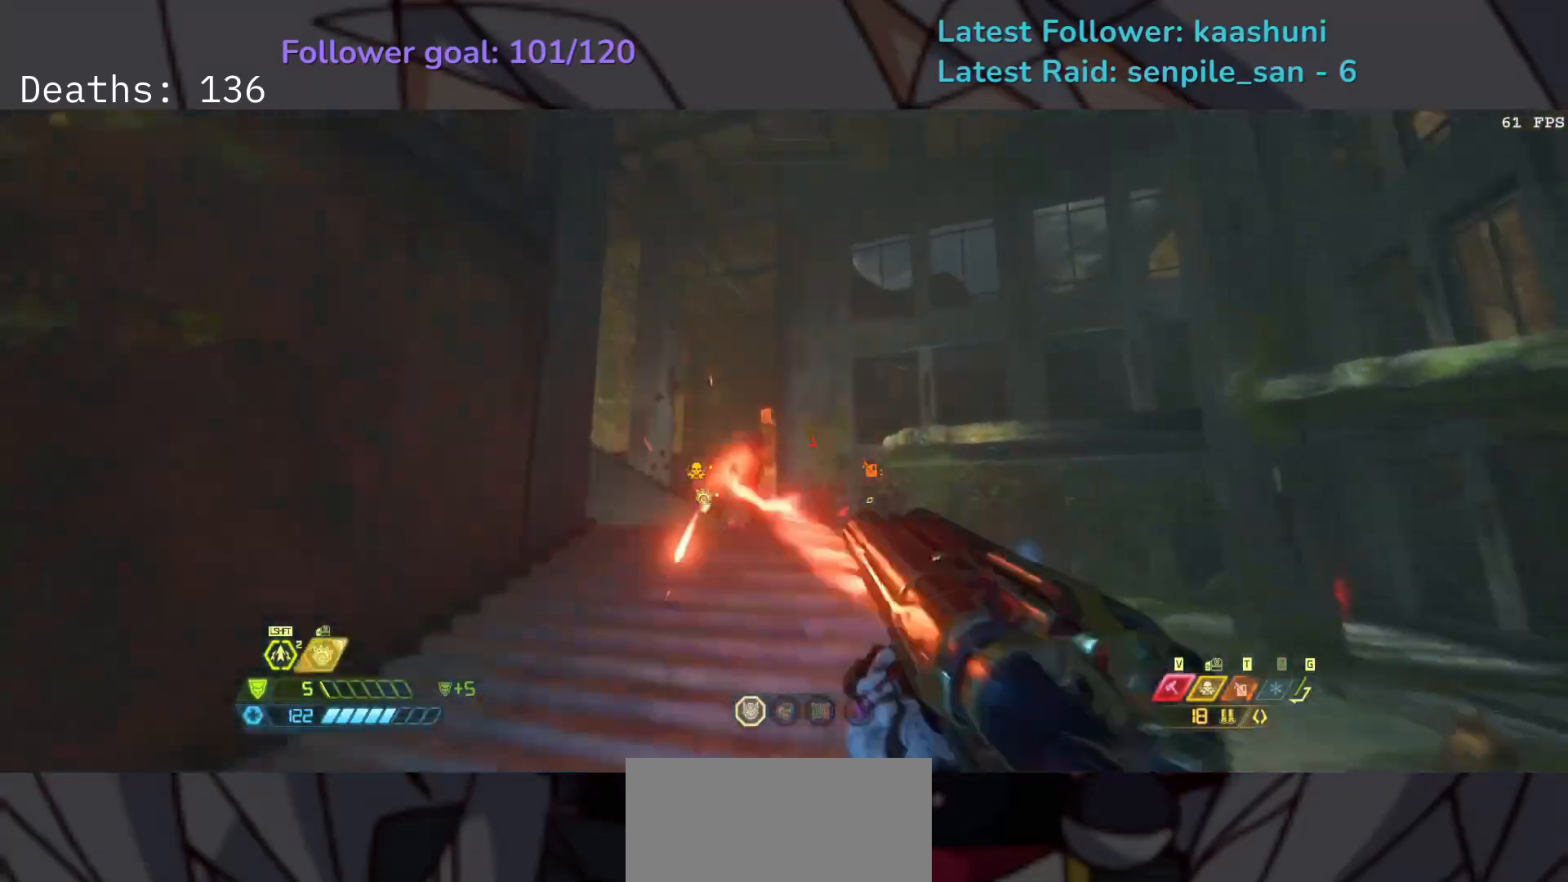
{"keys": ["f"], "mouse": ["left"], "events": [[67, "mouse_right", "up"], [417, "mouse_left", "down"], [433, "f", "down"], [467, "e", "up"]]}
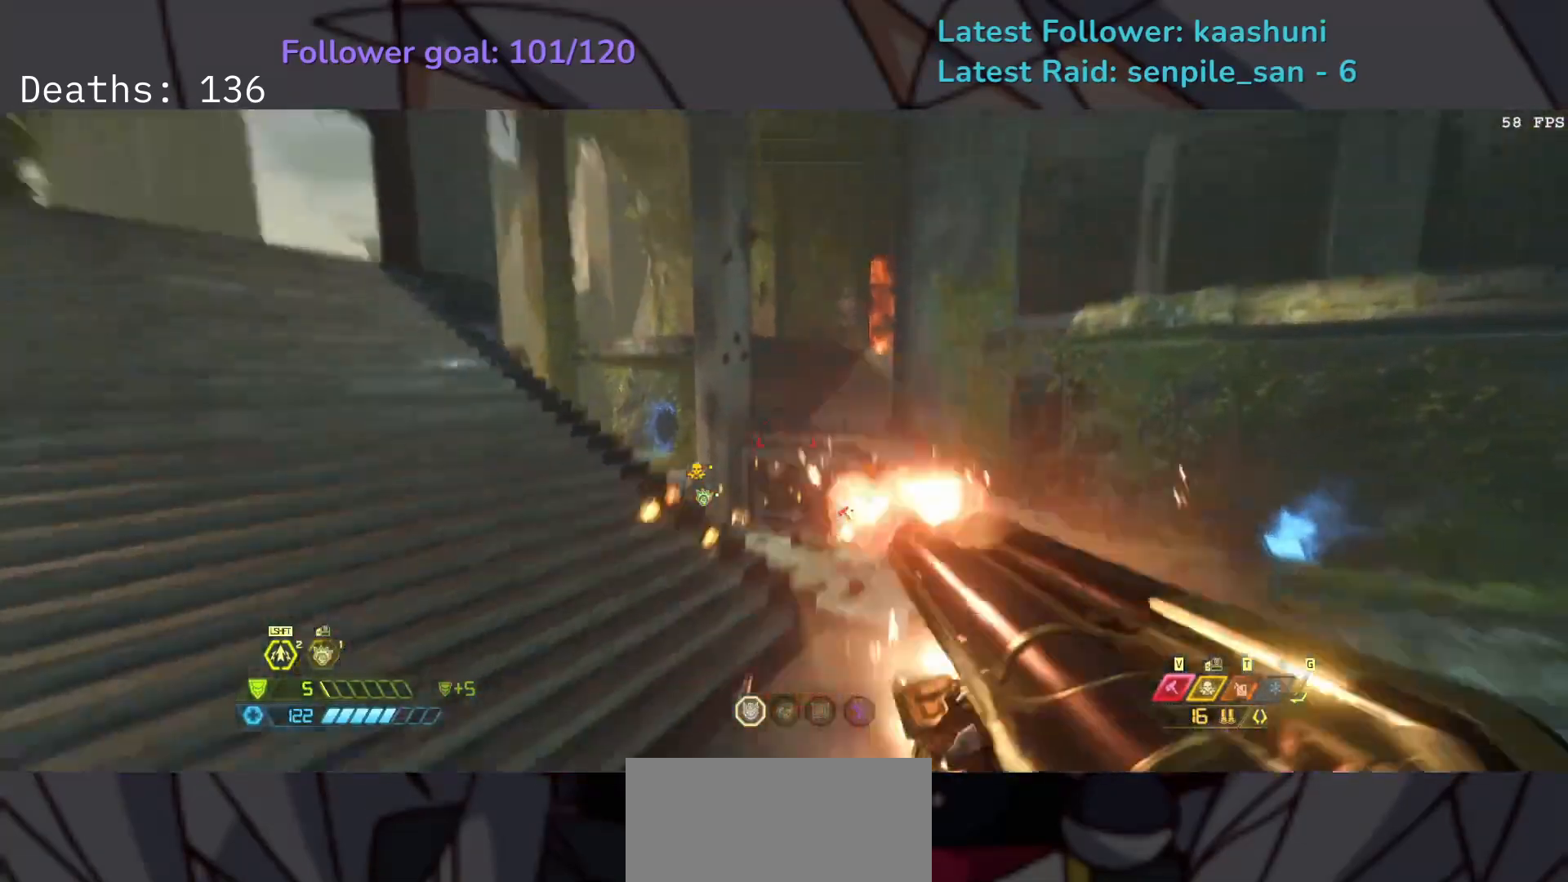
{"keys": ["d", "f"], "mouse": [], "events": [[33, "mouse_left", "up"], [150, "r", "down"], [250, "space", "down"], [300, "r", "up"], [400, "d", "down"], [483, "space", "up"]]}
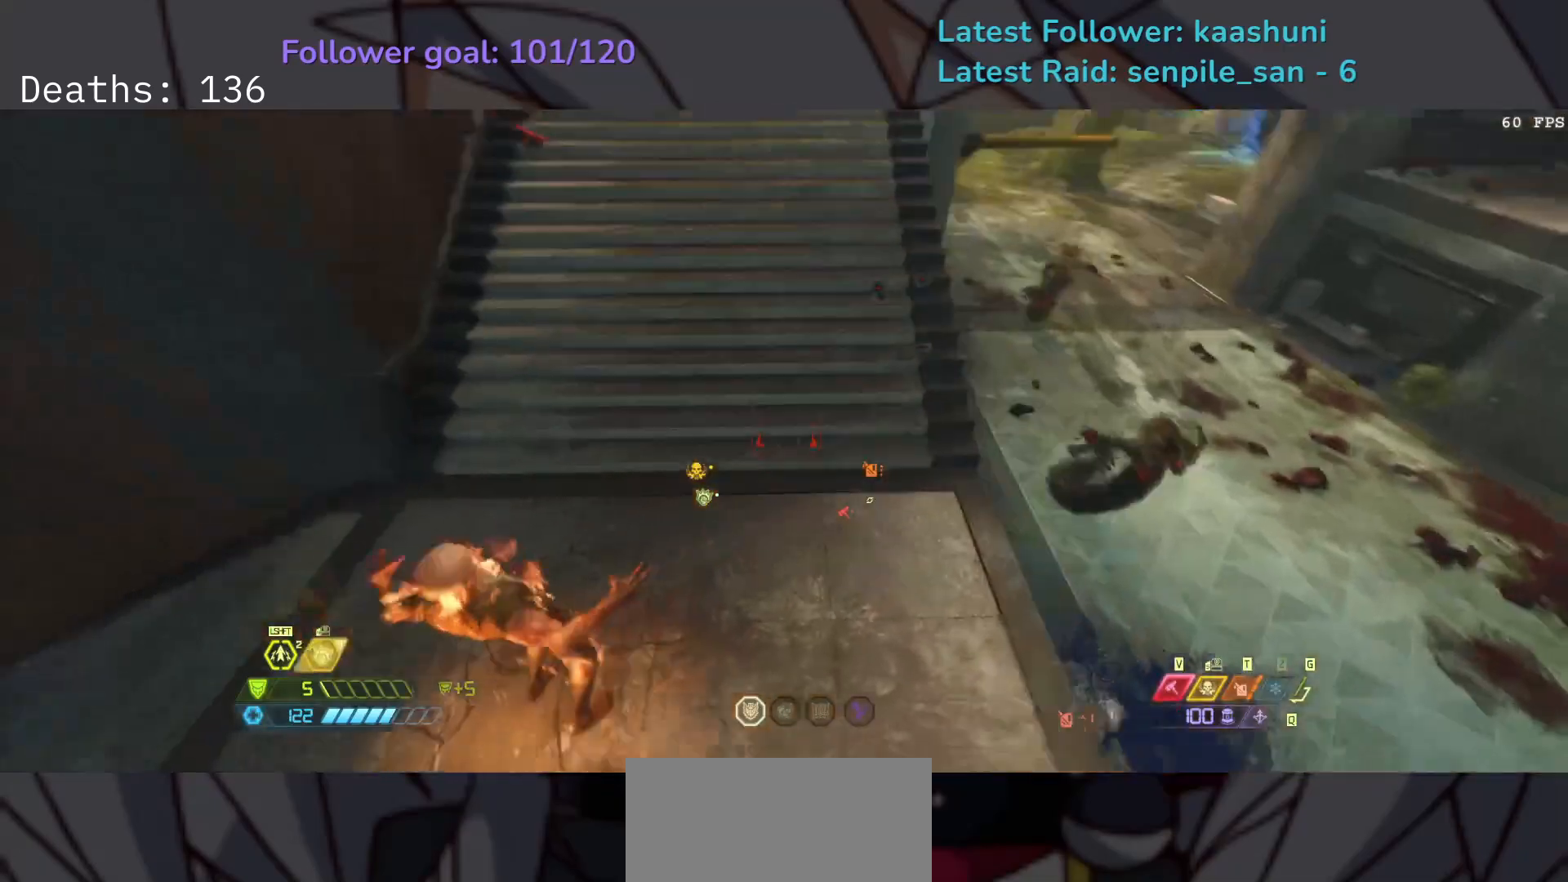
{"keys": ["s", "shift"], "mouse": [], "events": [[50, "f", "up"], [250, "mouse_left", "down"], [250, "s", "down"], [350, "d", "up"], [350, "mouse_left", "up"], [467, "shift", "down"]]}
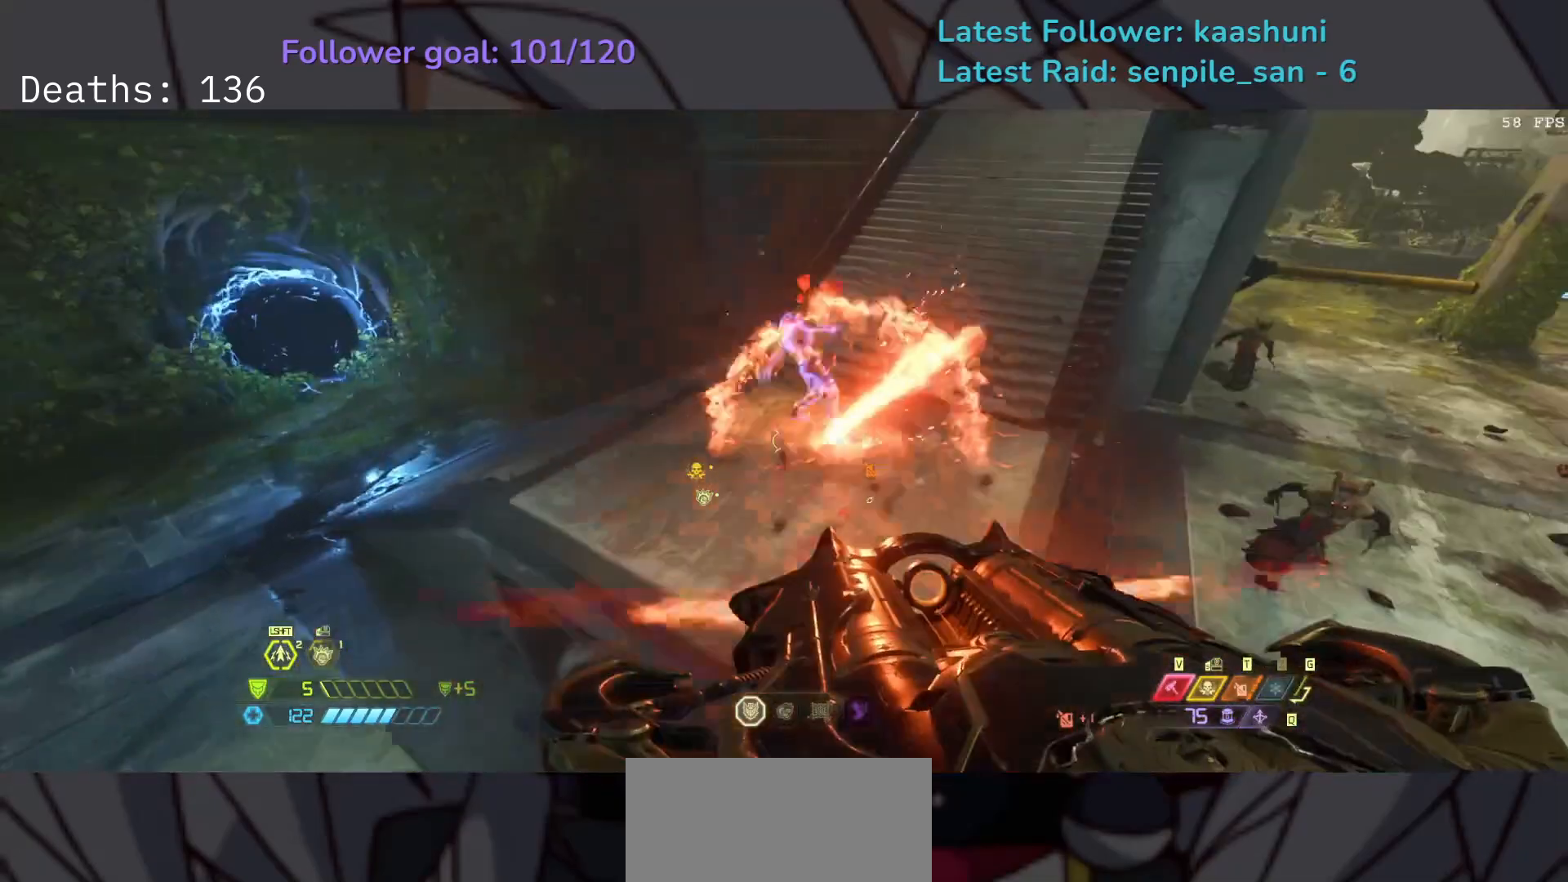
{"keys": ["e", "s"], "mouse": [], "events": [[167, "e", "down"], [167, "shift", "up"]]}
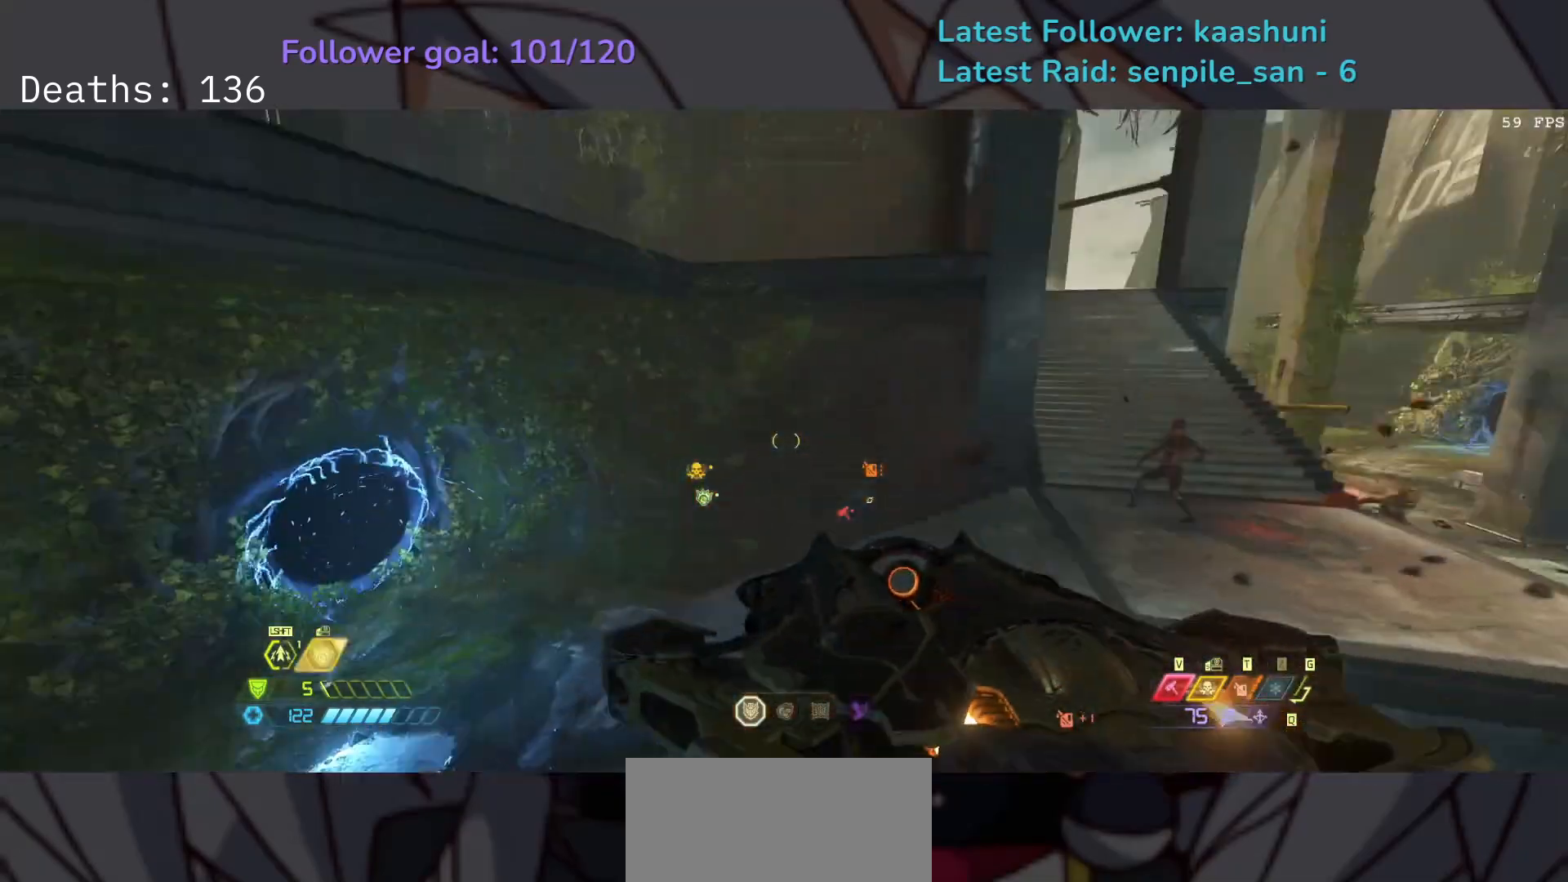
{"keys": ["e", "s"], "mouse": [], "events": []}
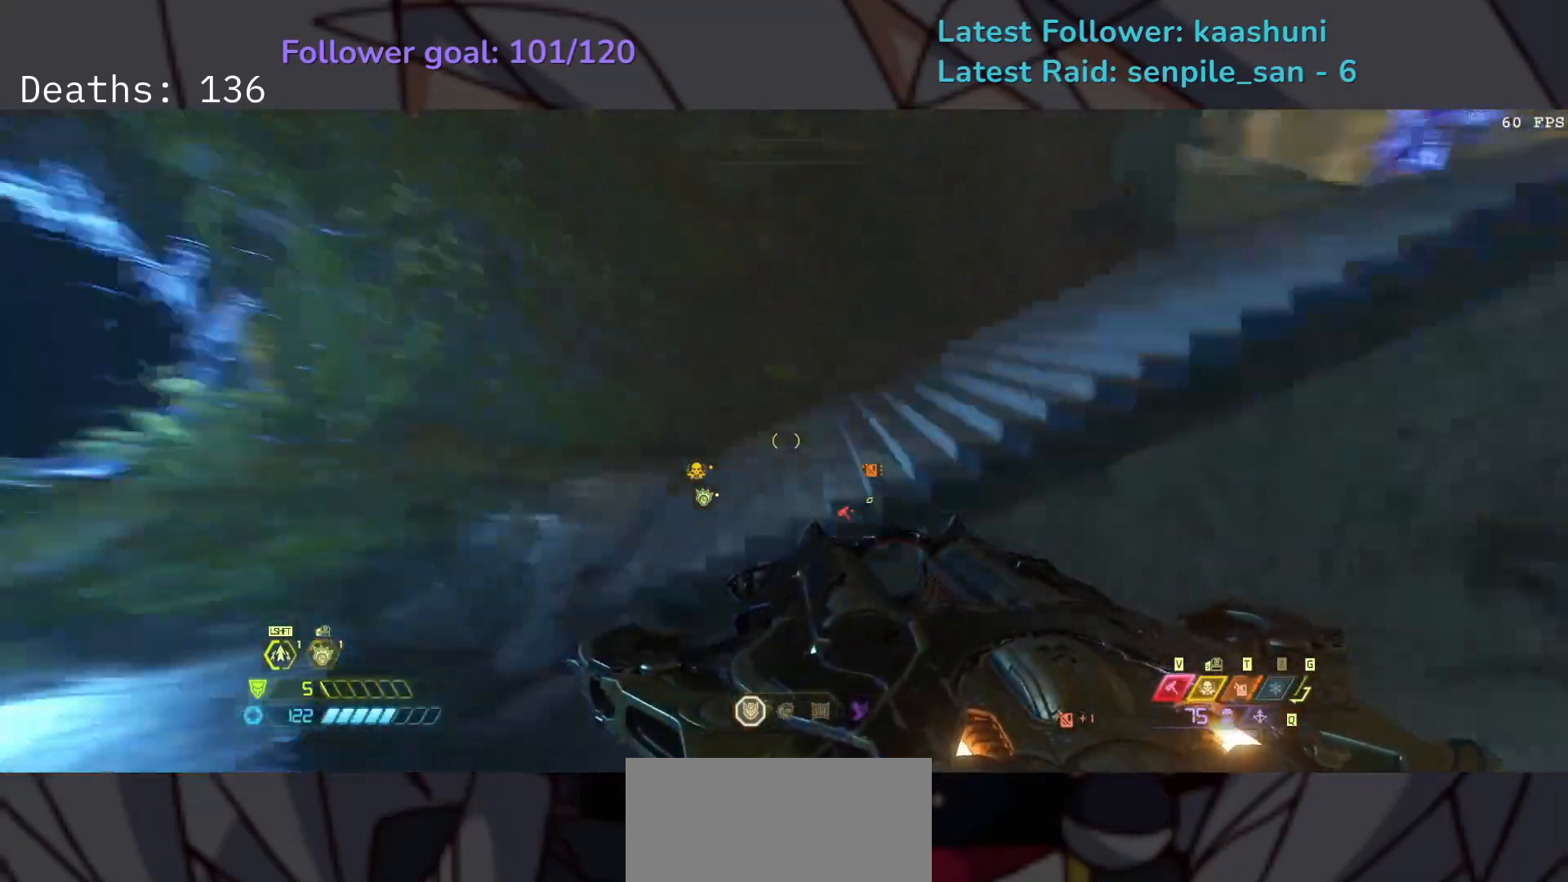
{"keys": ["e"], "mouse": [], "events": [[50, "space", "down"], [200, "space", "up"], [300, "space", "down"], [400, "s", "up"], [450, "space", "up"]]}